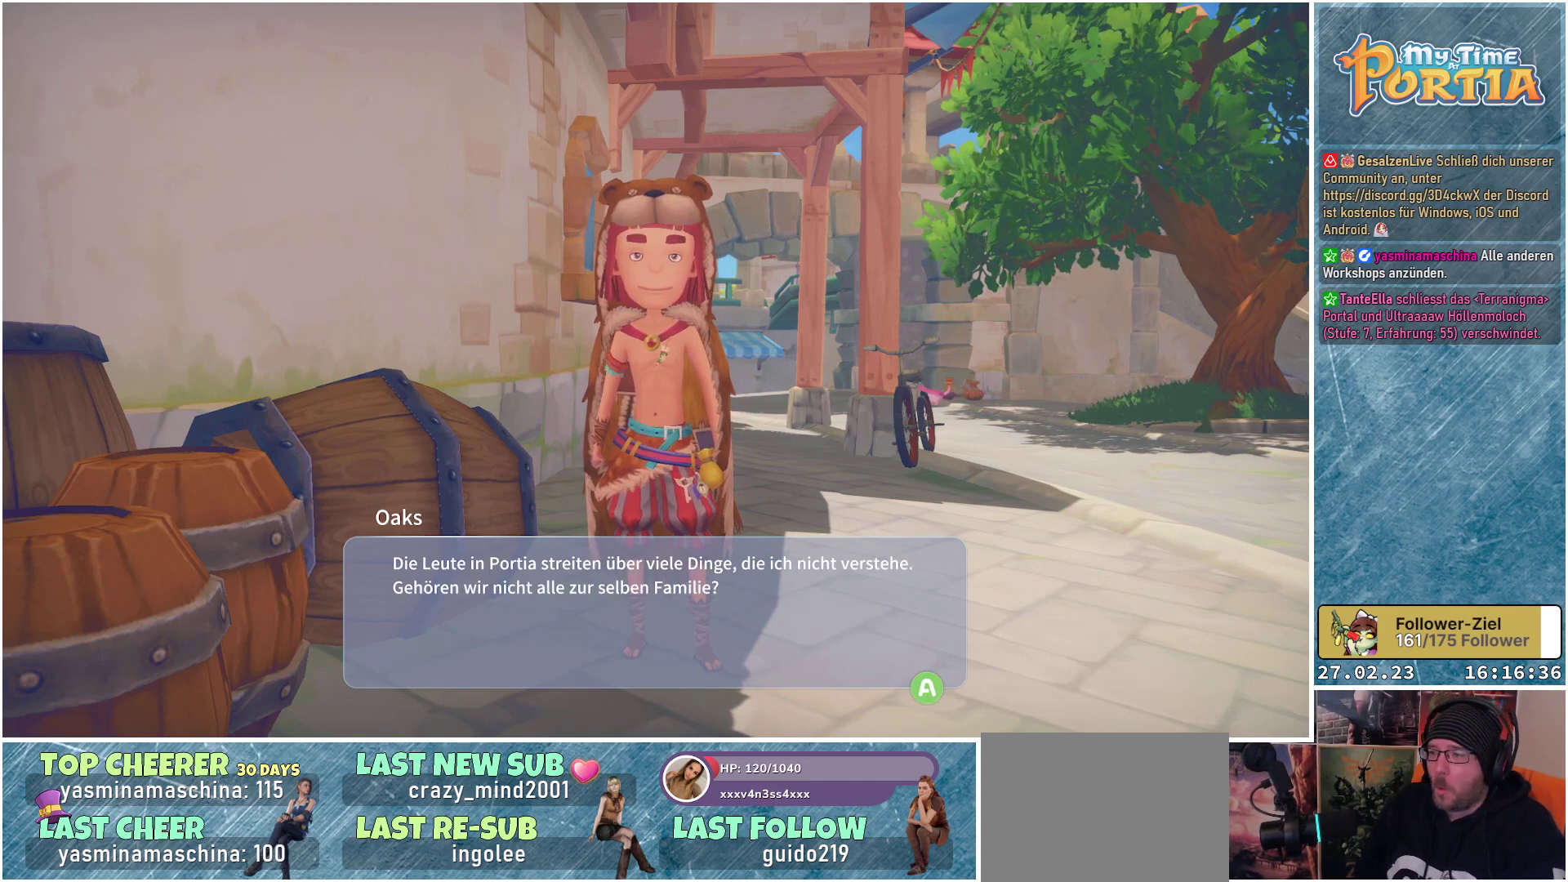
Gameplay with a controller (Xbox layout); each line is a JSON object with the inputs held at the frame after it. "events" lists button and stick changes between this image and that frame as [ms after this image, input, new state], when the widget could be followed in between.
{"buttons": [], "left_stick": "center", "right_stick": "center", "events": [[300, "A", "down"], [450, "A", "up"]]}
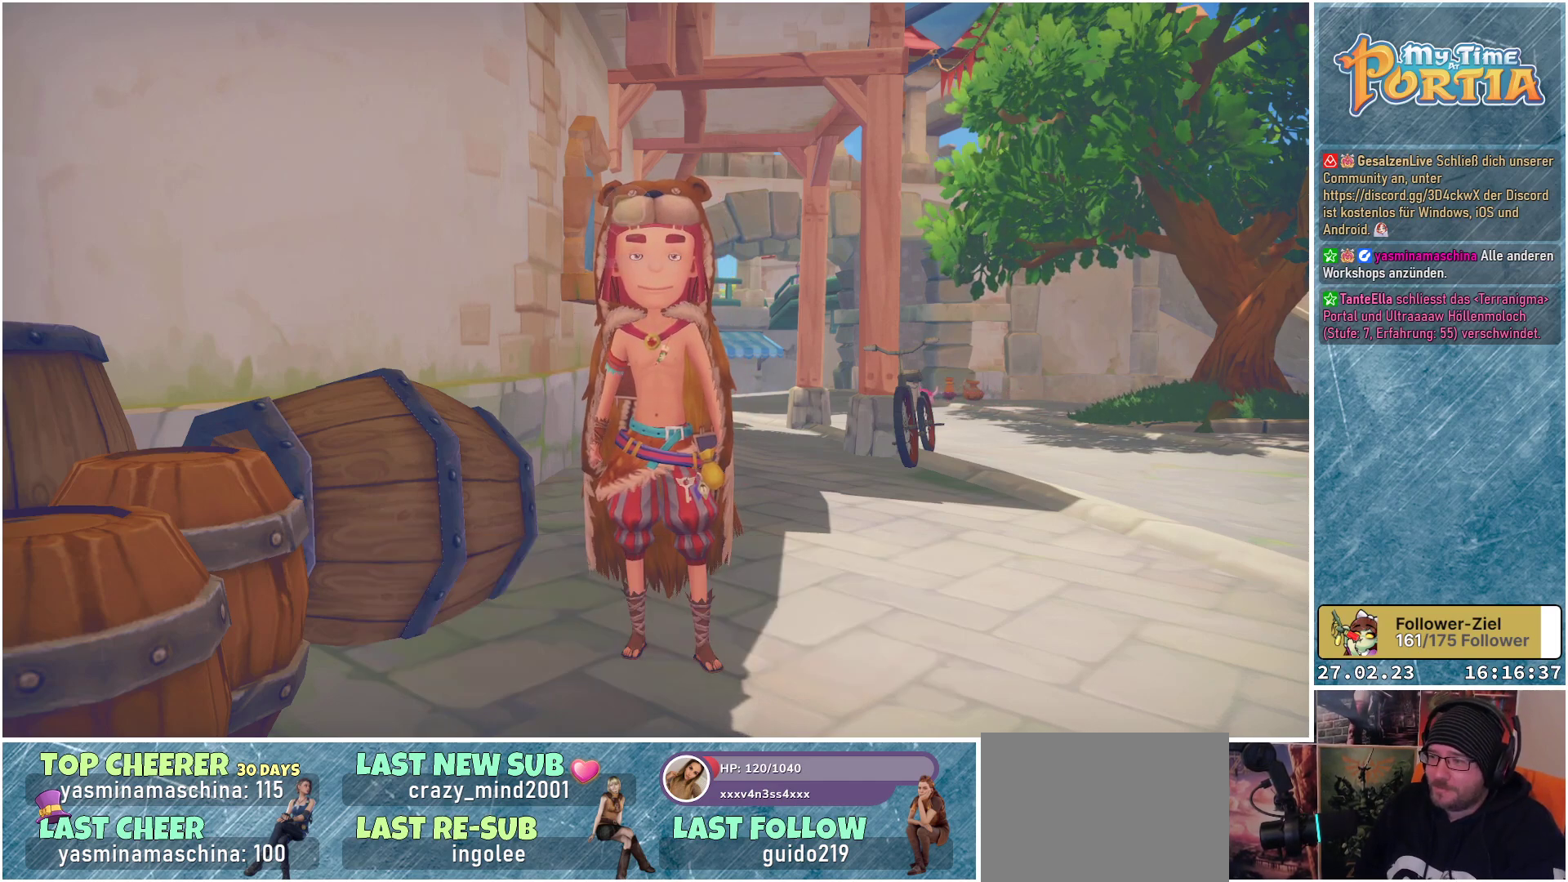
{"buttons": [], "left_stick": "center", "right_stick": "center", "events": []}
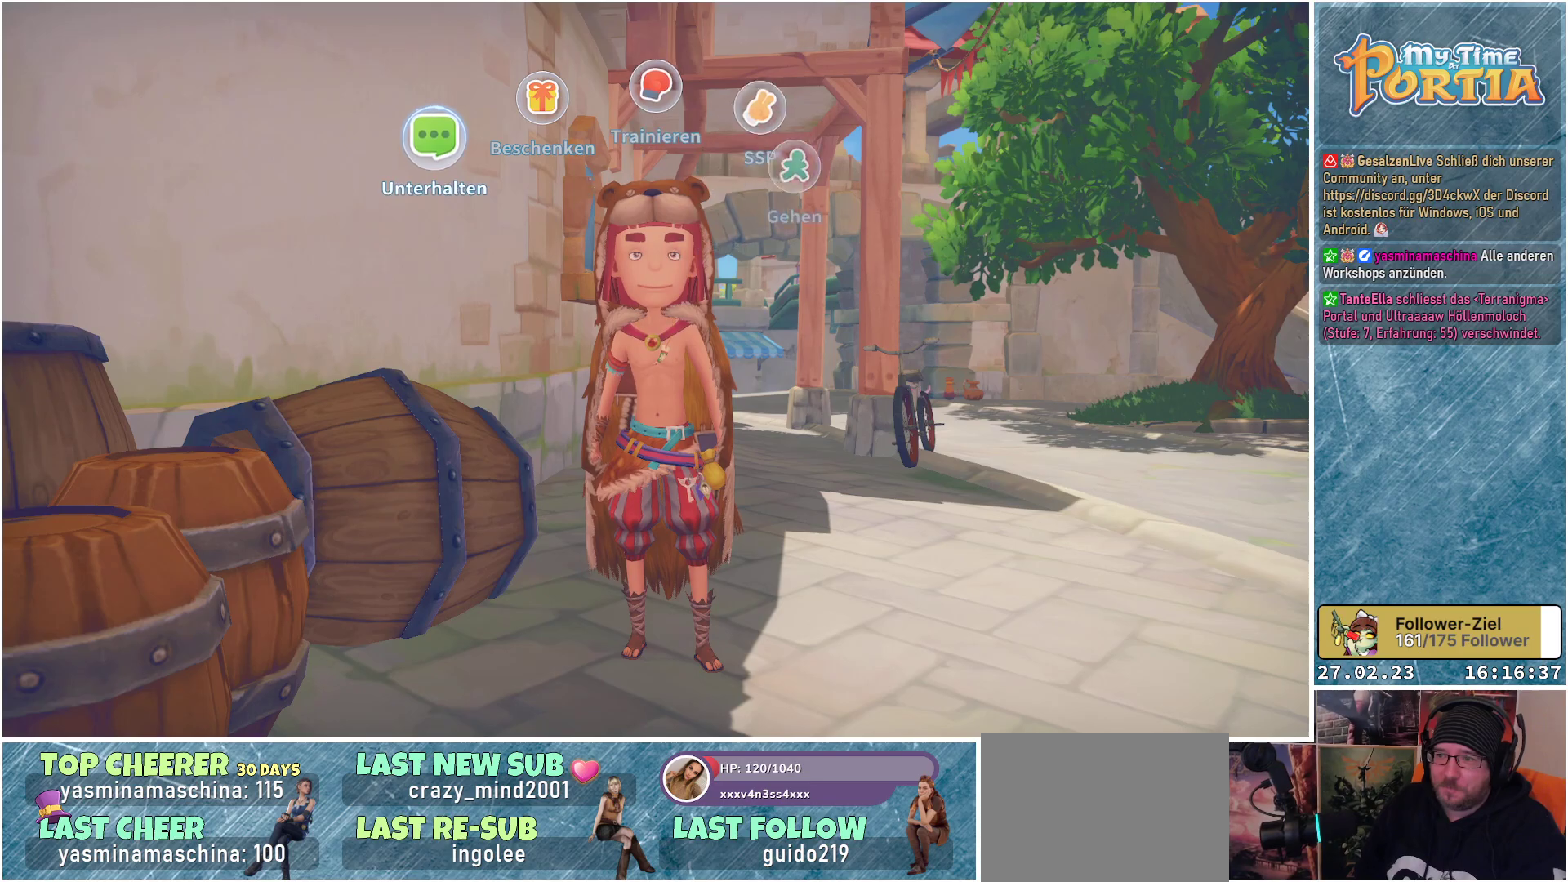
{"buttons": [], "left_stick": "center", "right_stick": "center", "events": [[300, "left_stick", "right"], [500, "left_stick", "center"]]}
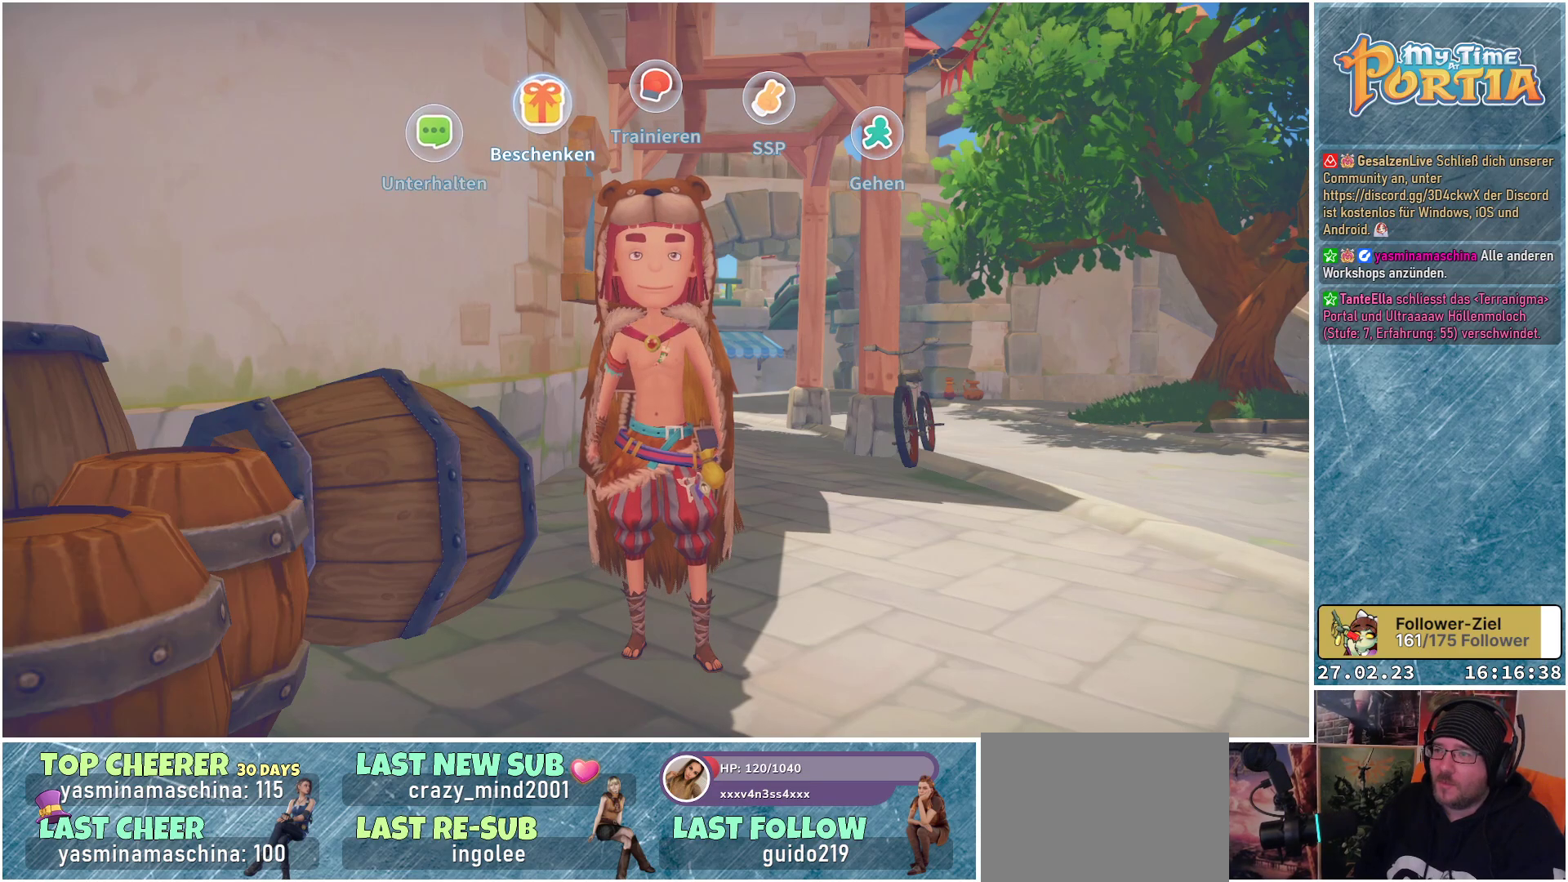
{"buttons": [], "left_stick": "center", "right_stick": "center", "events": [[67, "left_stick", "right"], [250, "left_stick", "center"], [333, "left_stick", "right"], [500, "left_stick", "center"]]}
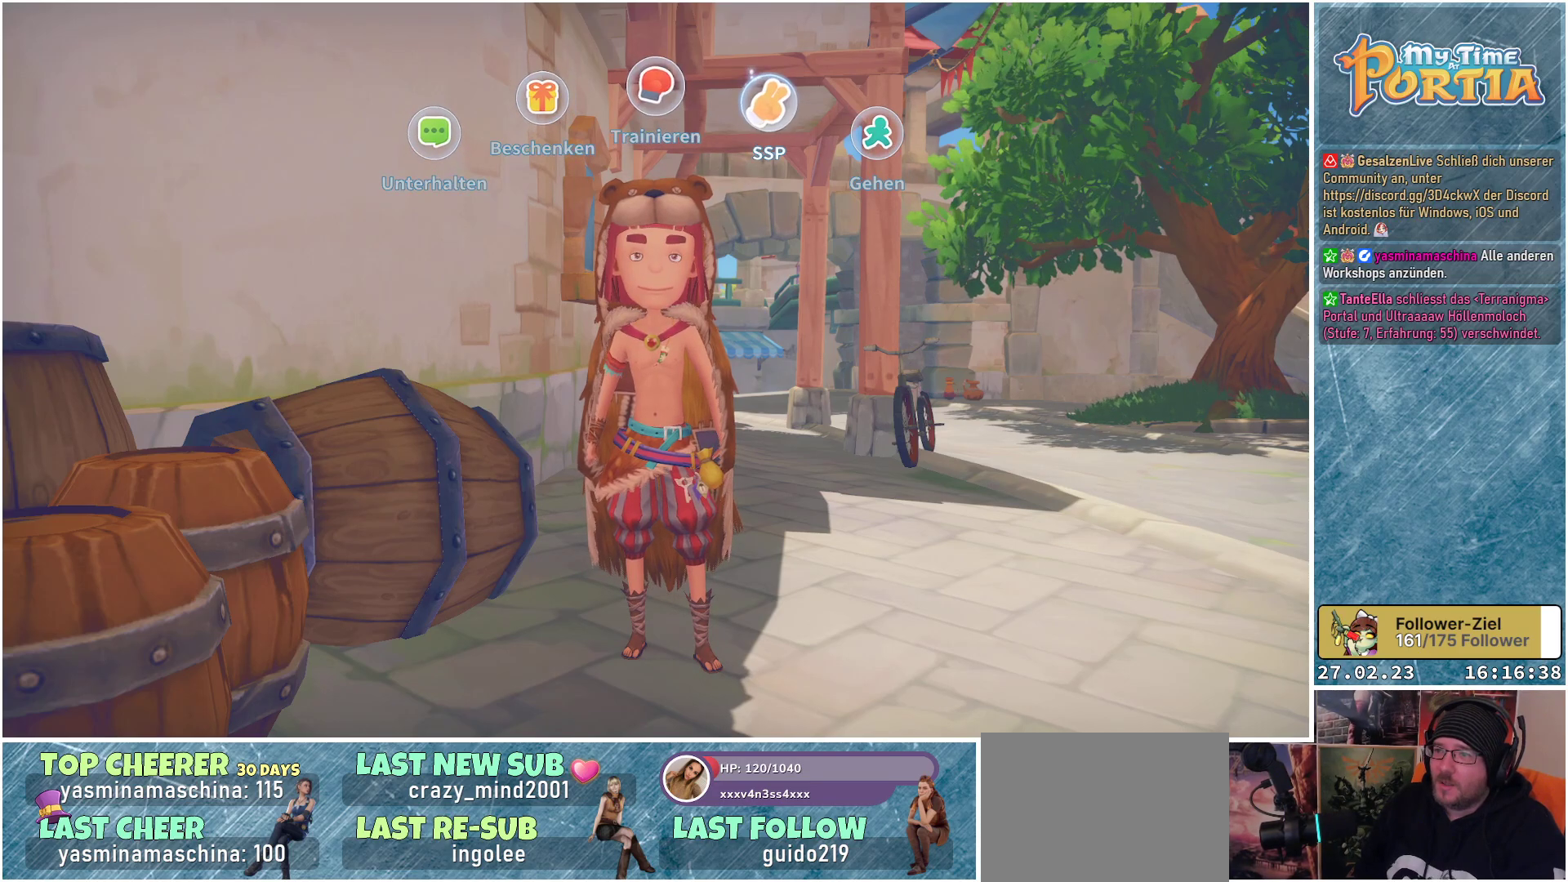
{"buttons": [], "left_stick": "center", "right_stick": "center", "events": [[100, "left_stick", "right"], [300, "left_stick", "center"]]}
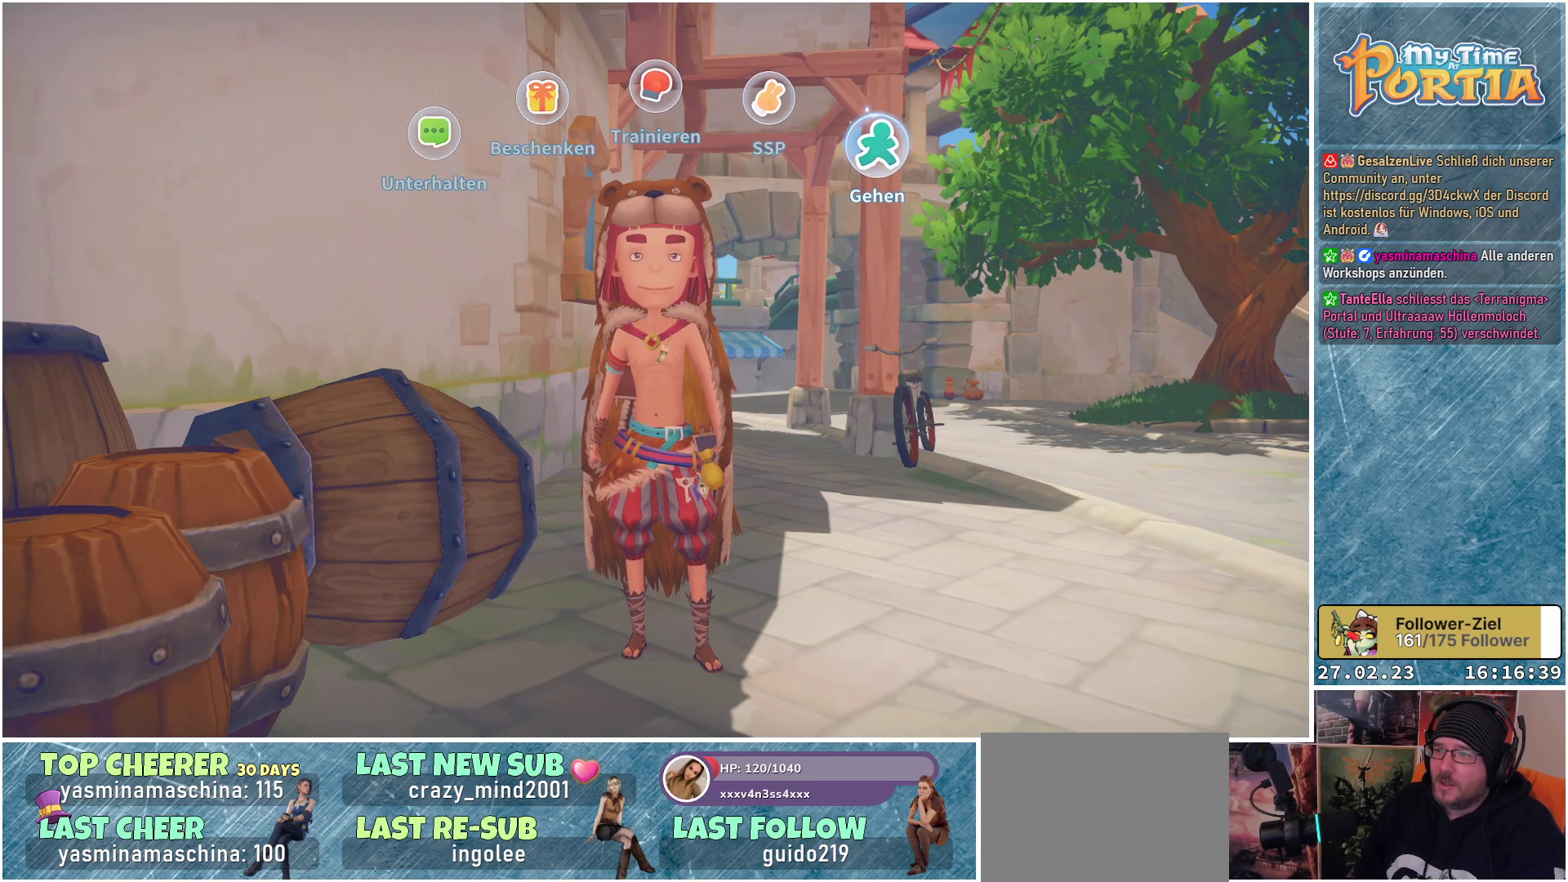
{"buttons": [], "left_stick": "center", "right_stick": "center", "events": [[67, "A", "down"], [167, "A", "up"]]}
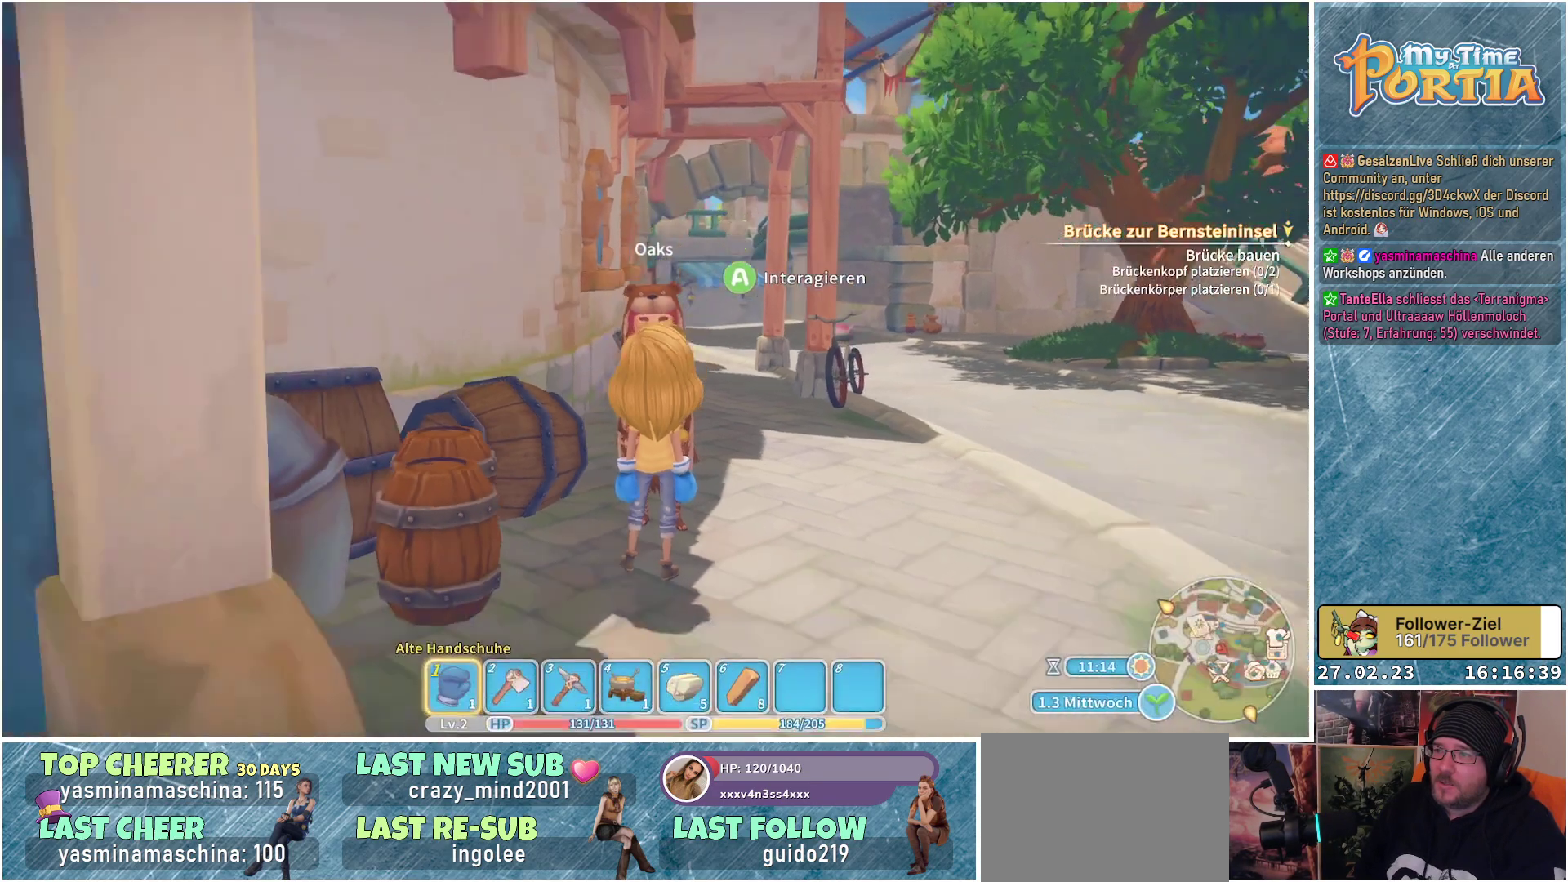
{"buttons": [], "left_stick": "center", "right_stick": "left", "events": [[83, "left_stick", "right"], [450, "left_stick", "center"], [483, "right_stick", "left"]]}
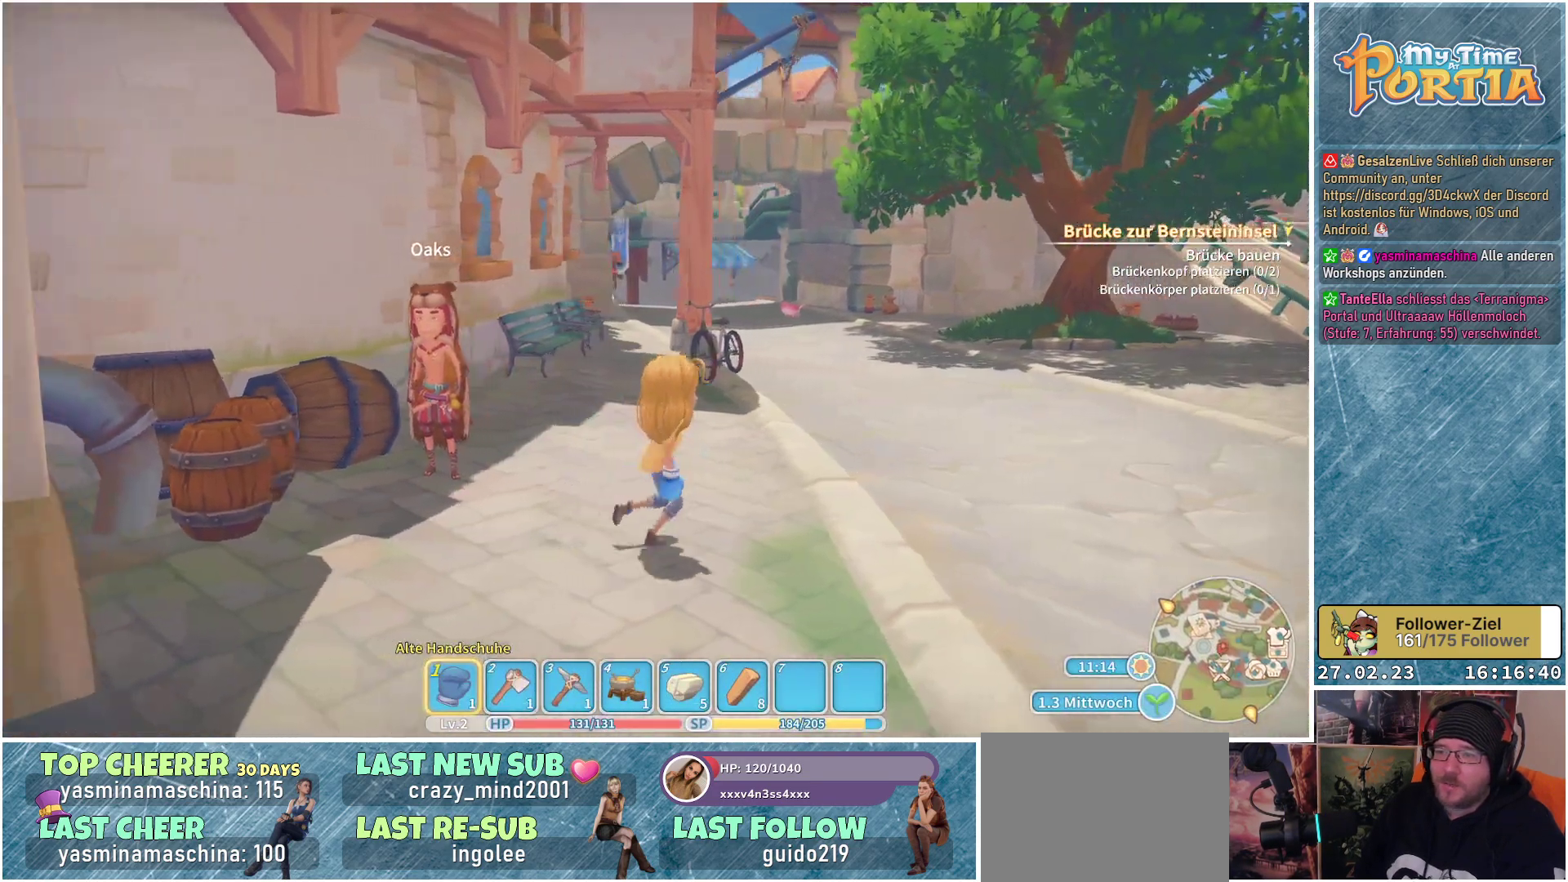
{"buttons": [], "left_stick": "center", "right_stick": "center", "events": [[250, "right_stick", "center"]]}
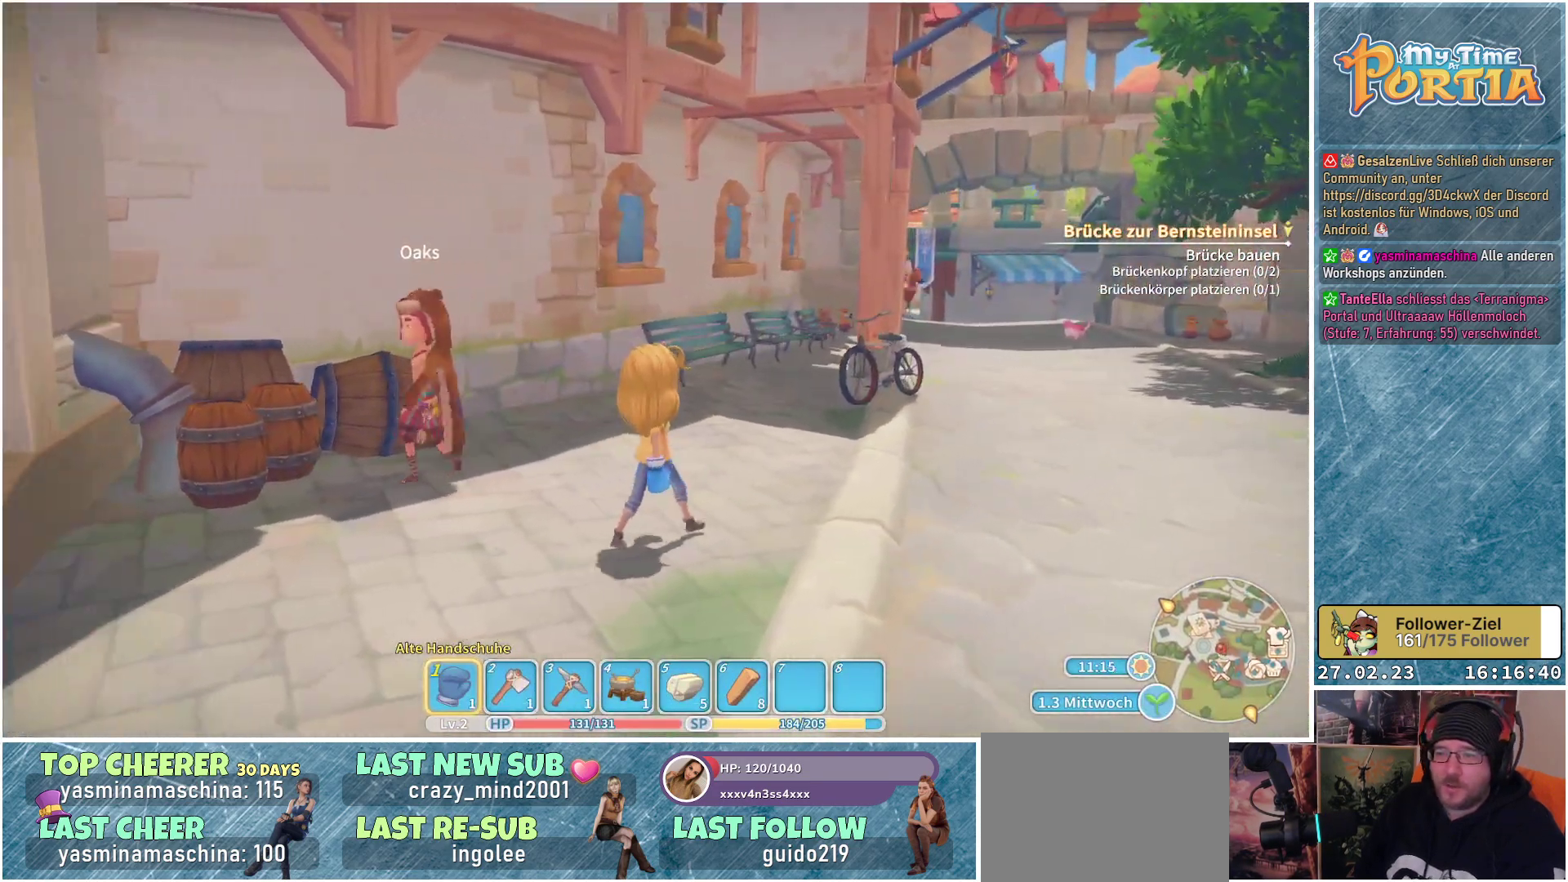
{"buttons": [], "left_stick": "center", "right_stick": "center", "events": [[250, "right_stick", "left"], [450, "right_stick", "center"]]}
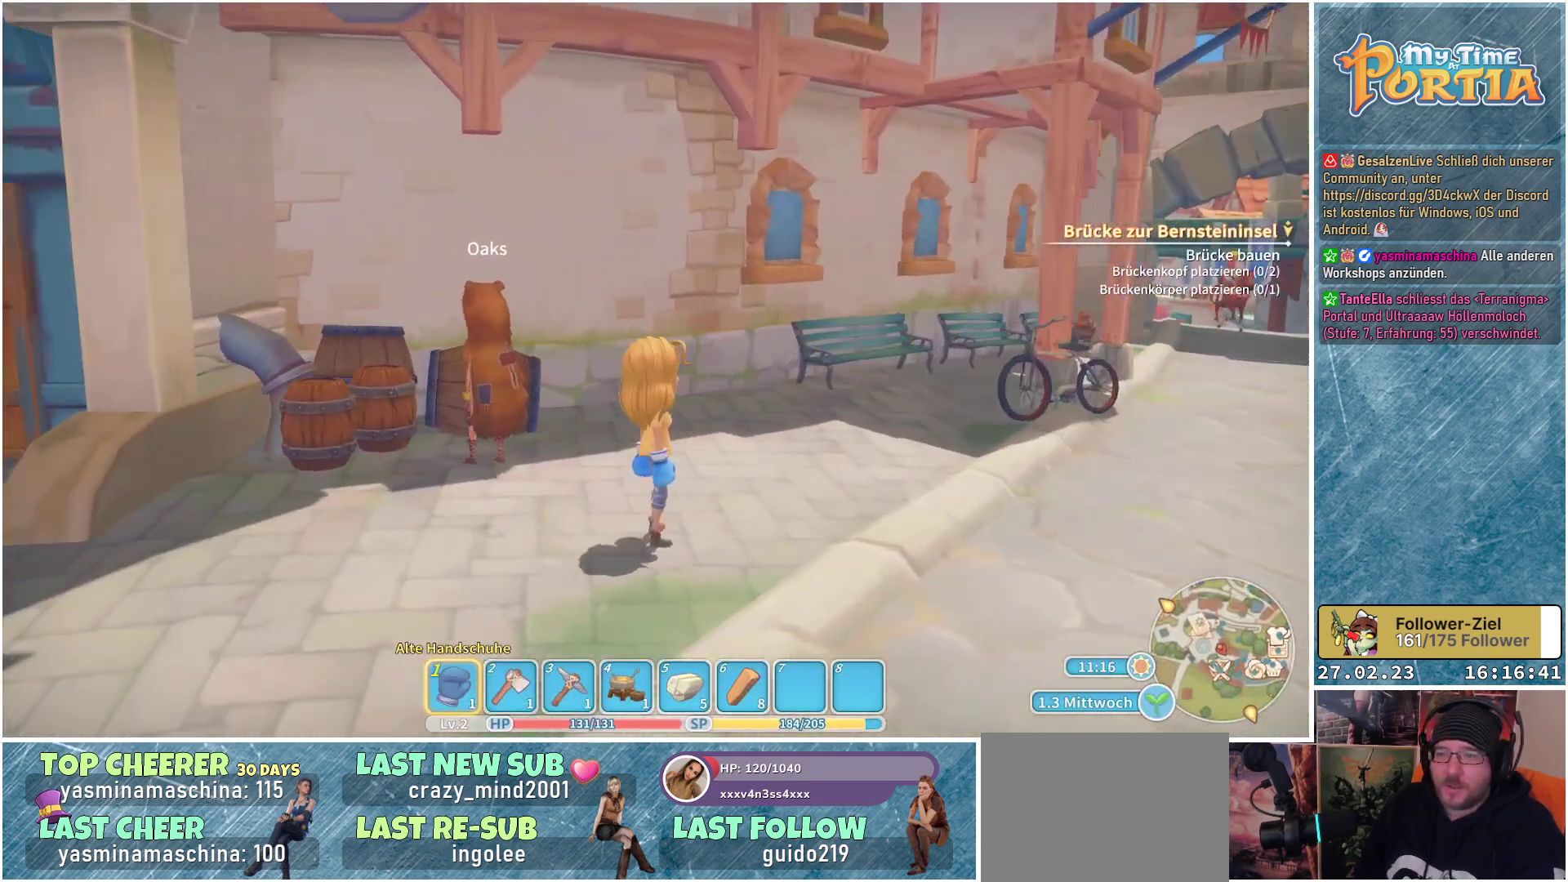
{"buttons": [], "left_stick": "center", "right_stick": "center", "events": []}
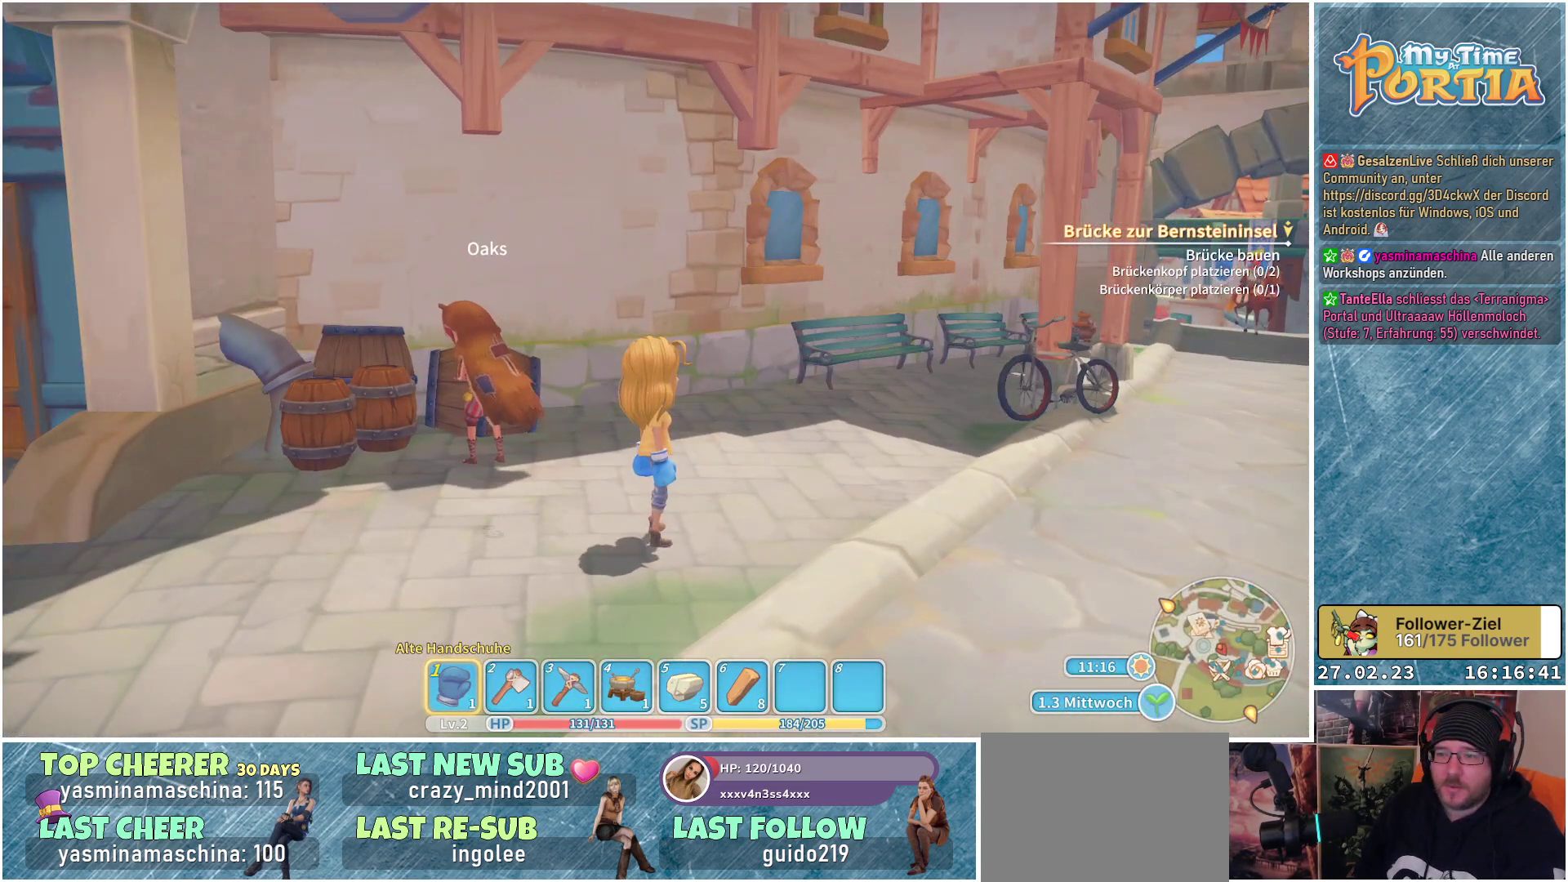
{"buttons": [], "left_stick": "right", "right_stick": "right", "events": [[283, "left_stick", "right"], [283, "right_stick", "right"]]}
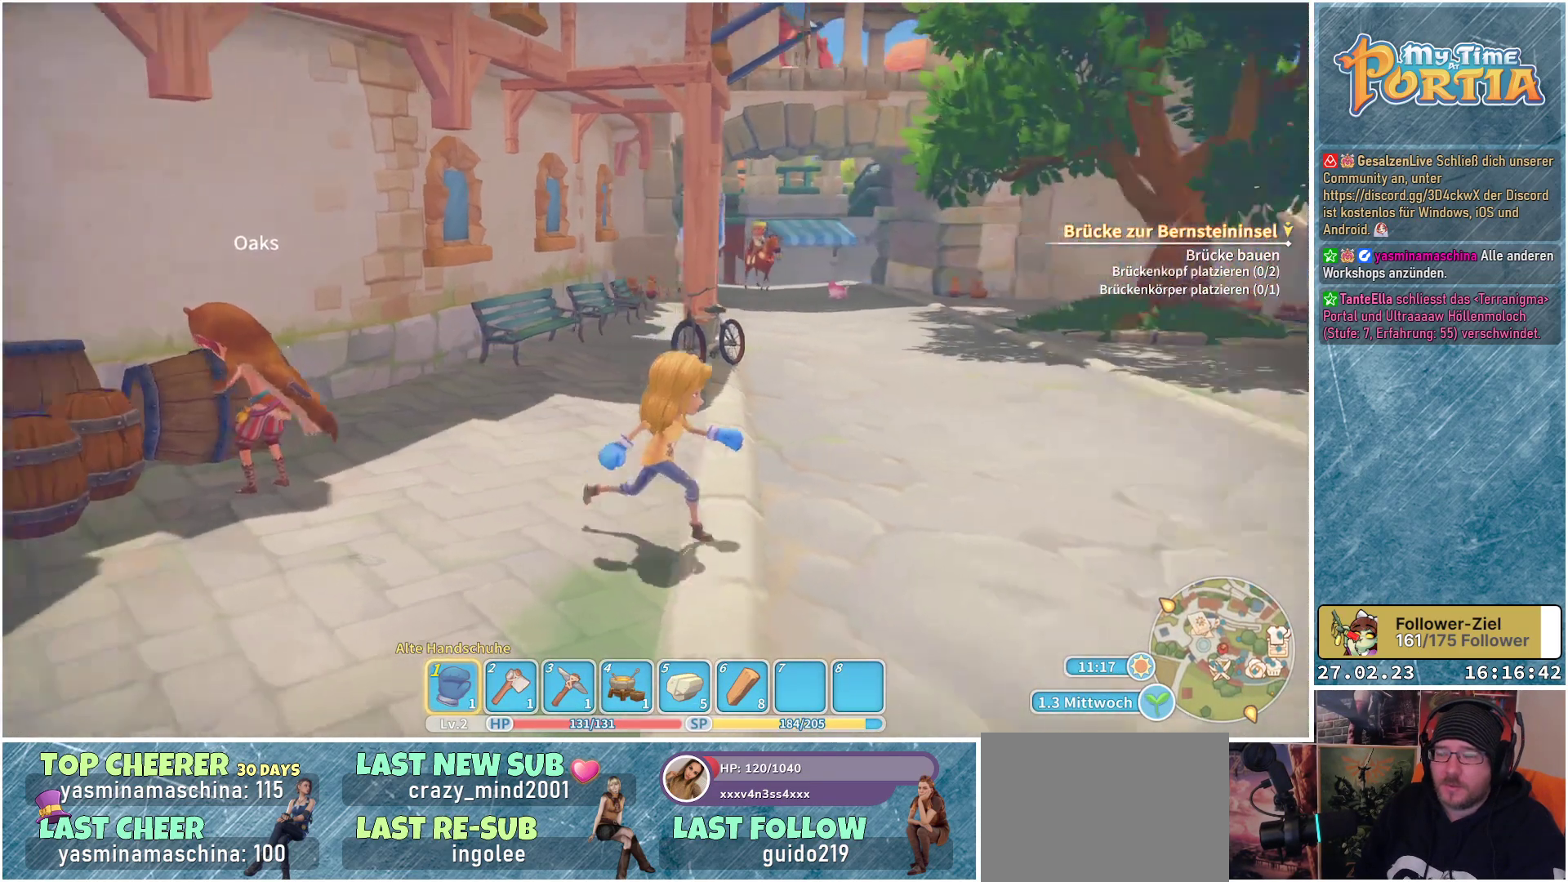
{"buttons": [], "left_stick": "up-right", "right_stick": "center", "events": [[117, "left_stick", "up-right"], [200, "right_stick", "center"]]}
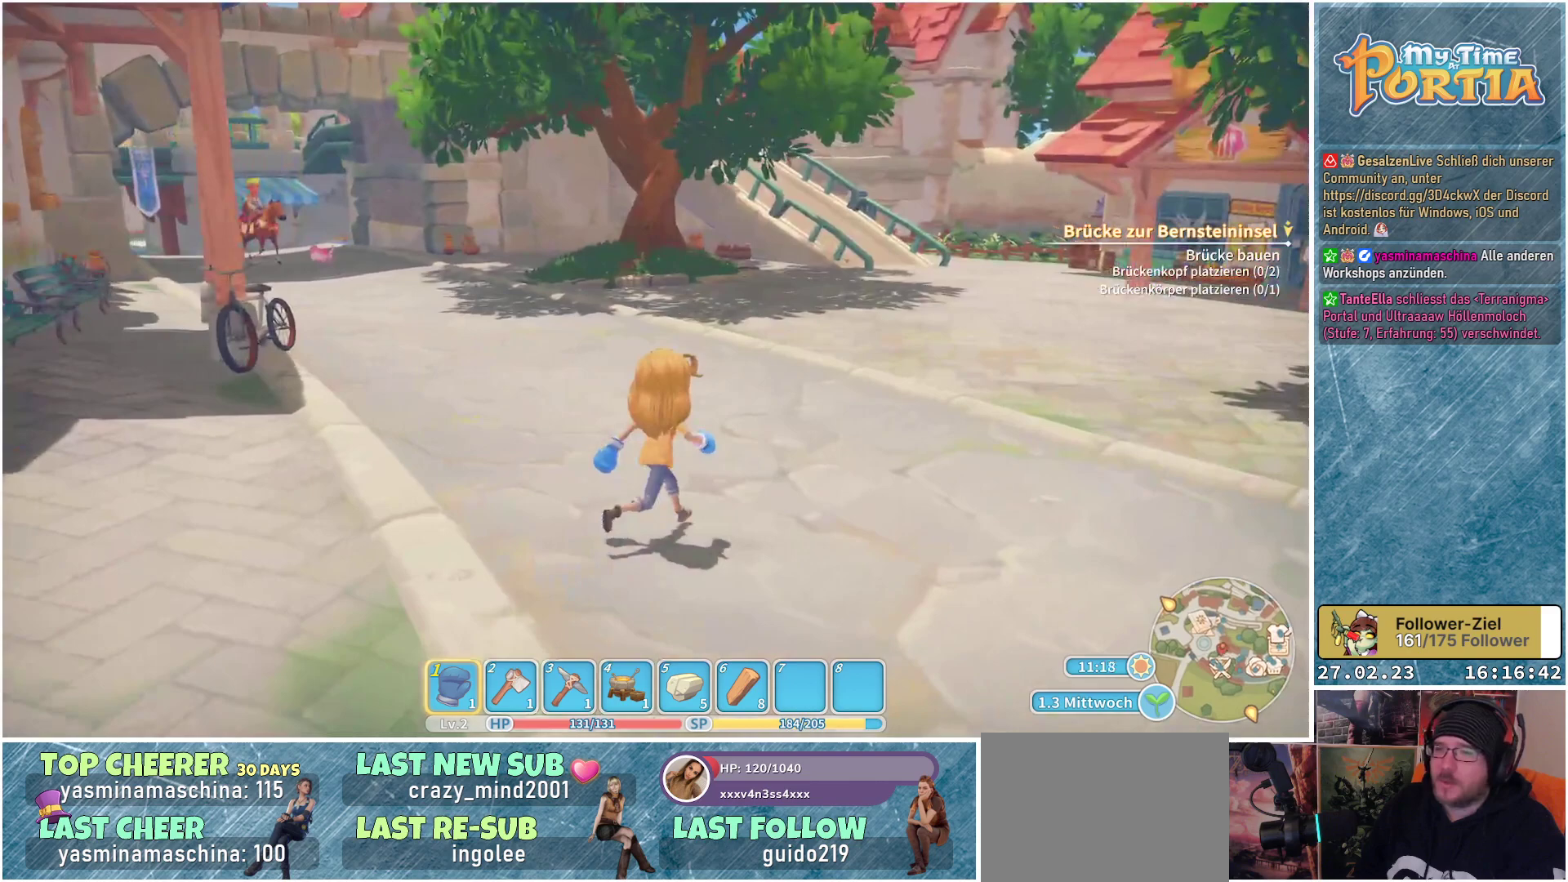
{"buttons": [], "left_stick": "up-right", "right_stick": "center", "events": []}
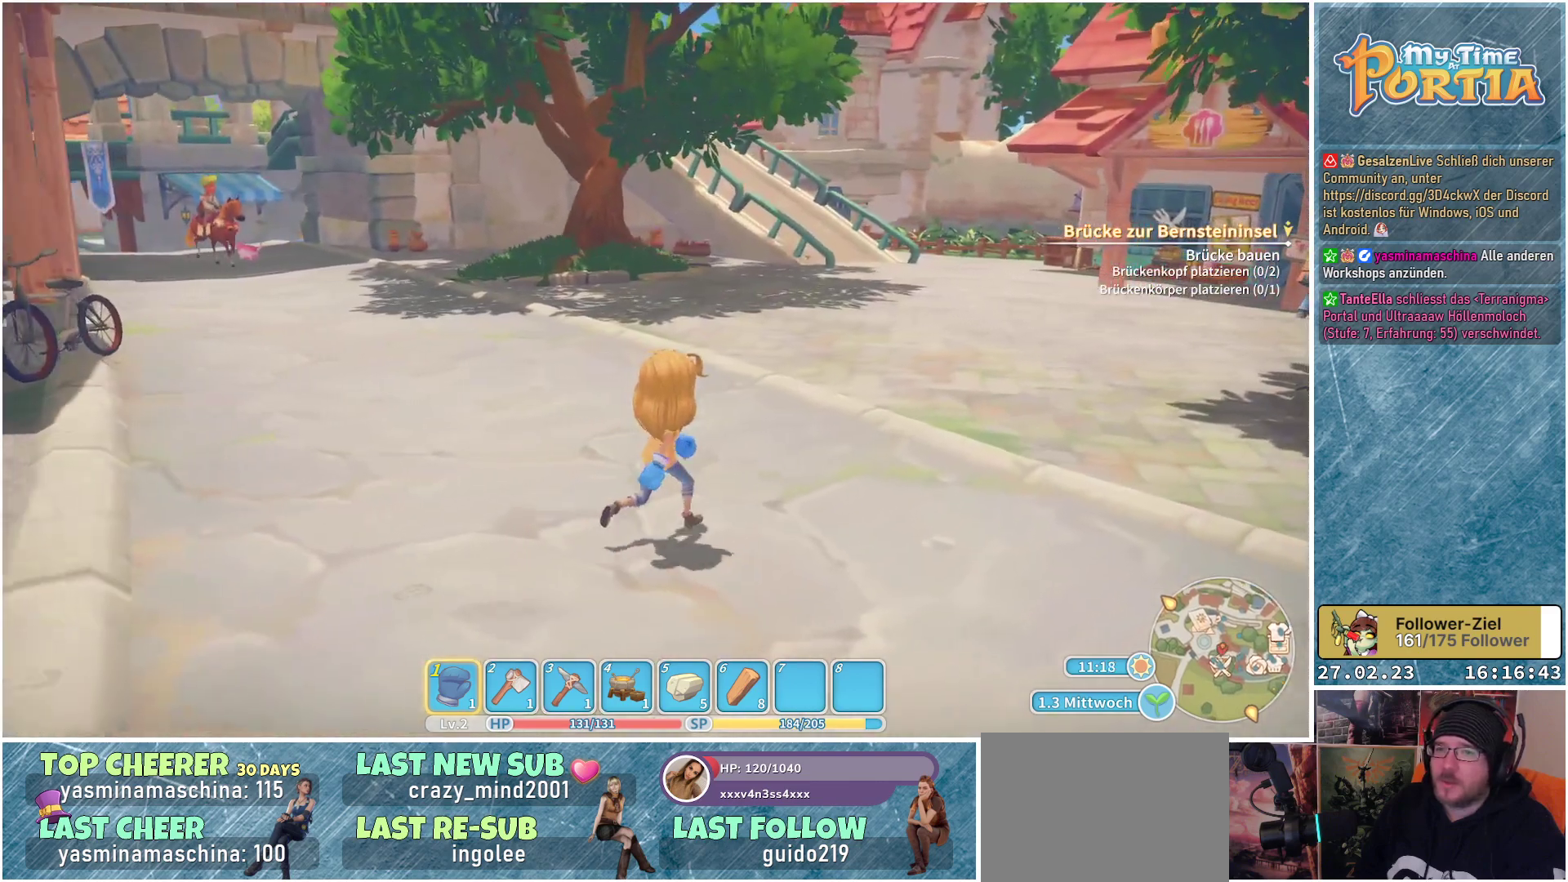
{"buttons": [], "left_stick": "center", "right_stick": "center", "events": [[17, "left_stick", "center"]]}
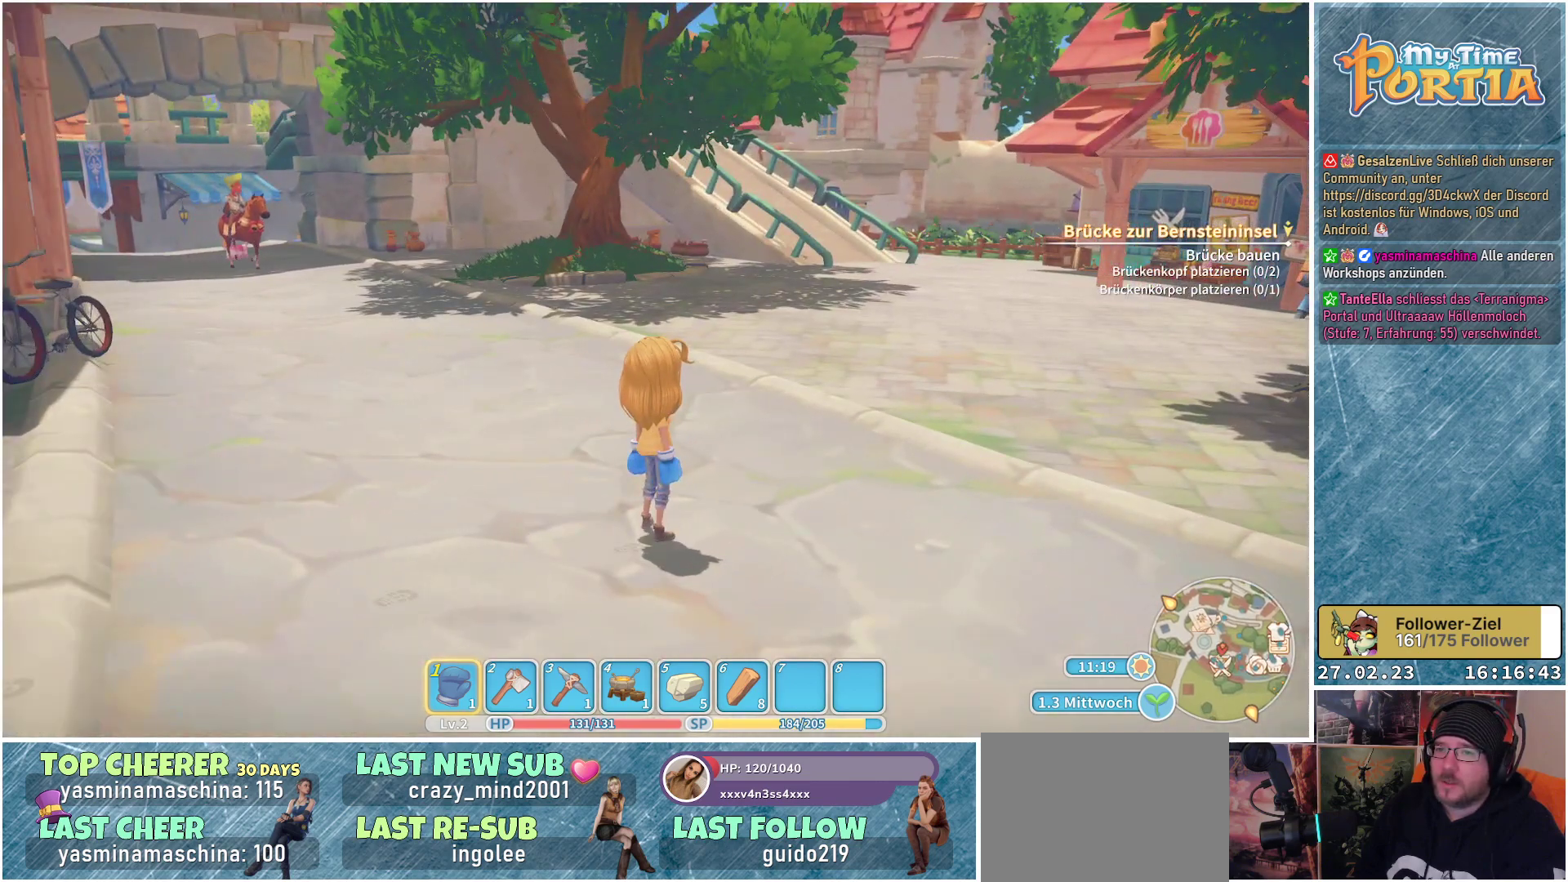
{"buttons": [], "left_stick": "center", "right_stick": "center", "events": []}
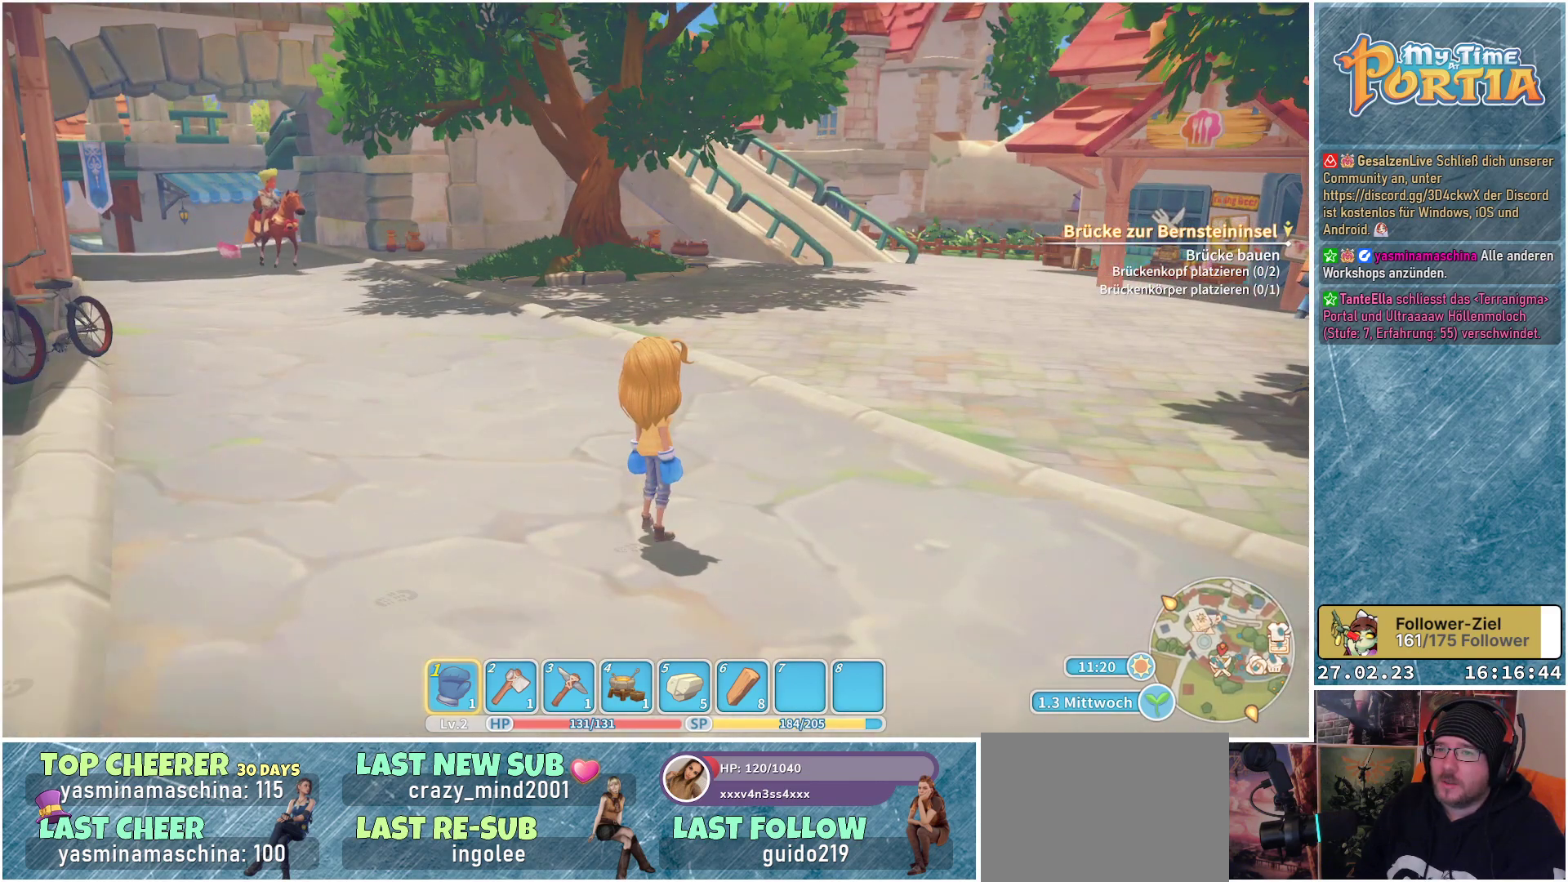
{"buttons": [], "left_stick": "center", "right_stick": "center", "events": []}
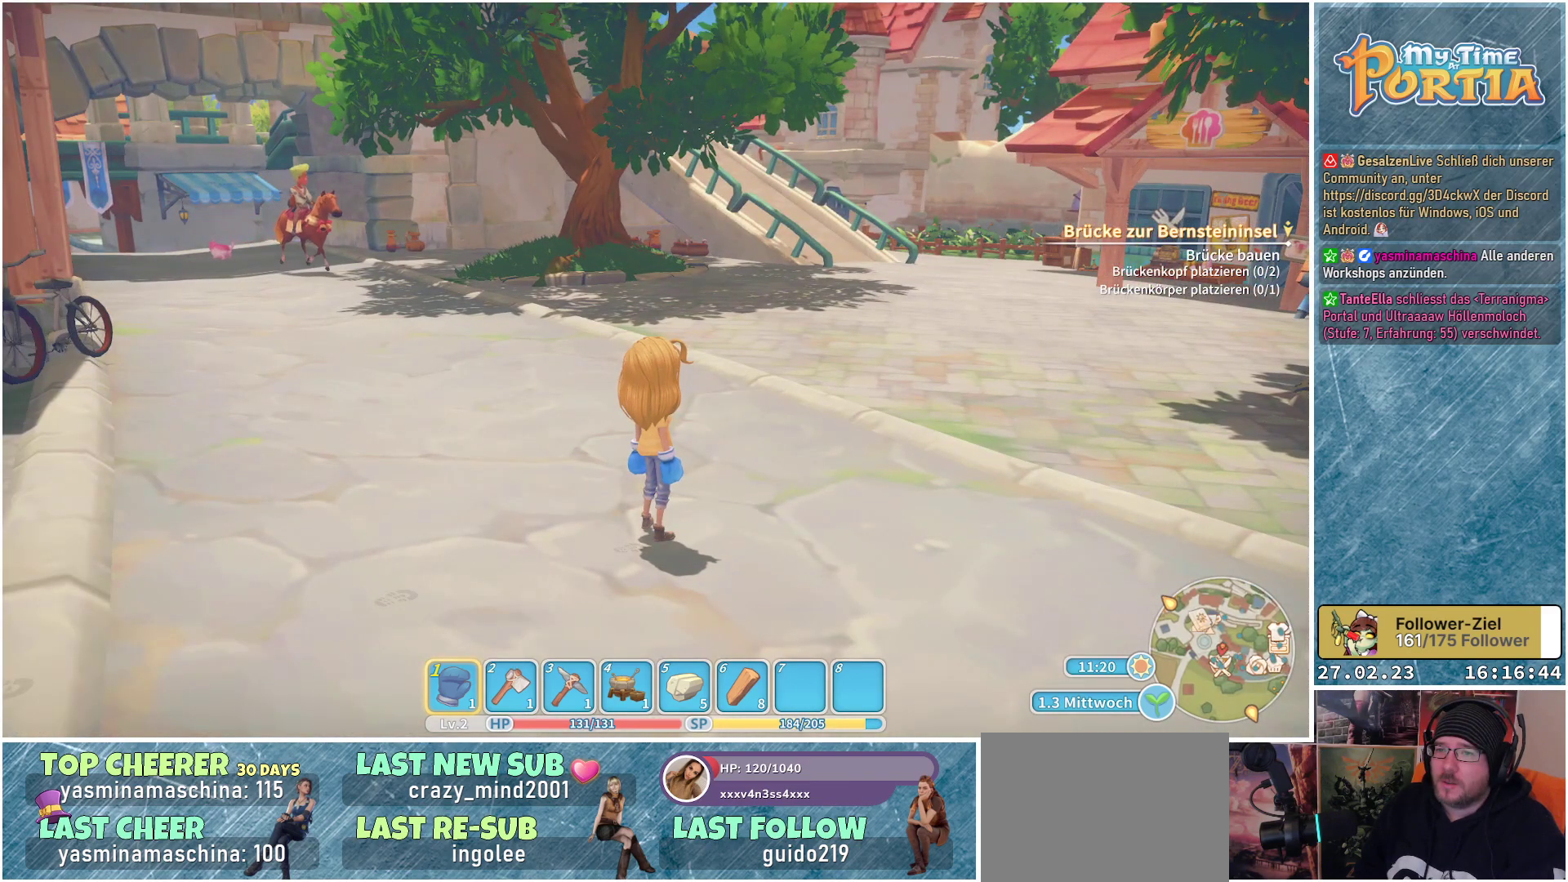
{"buttons": [], "left_stick": "center", "right_stick": "center", "events": []}
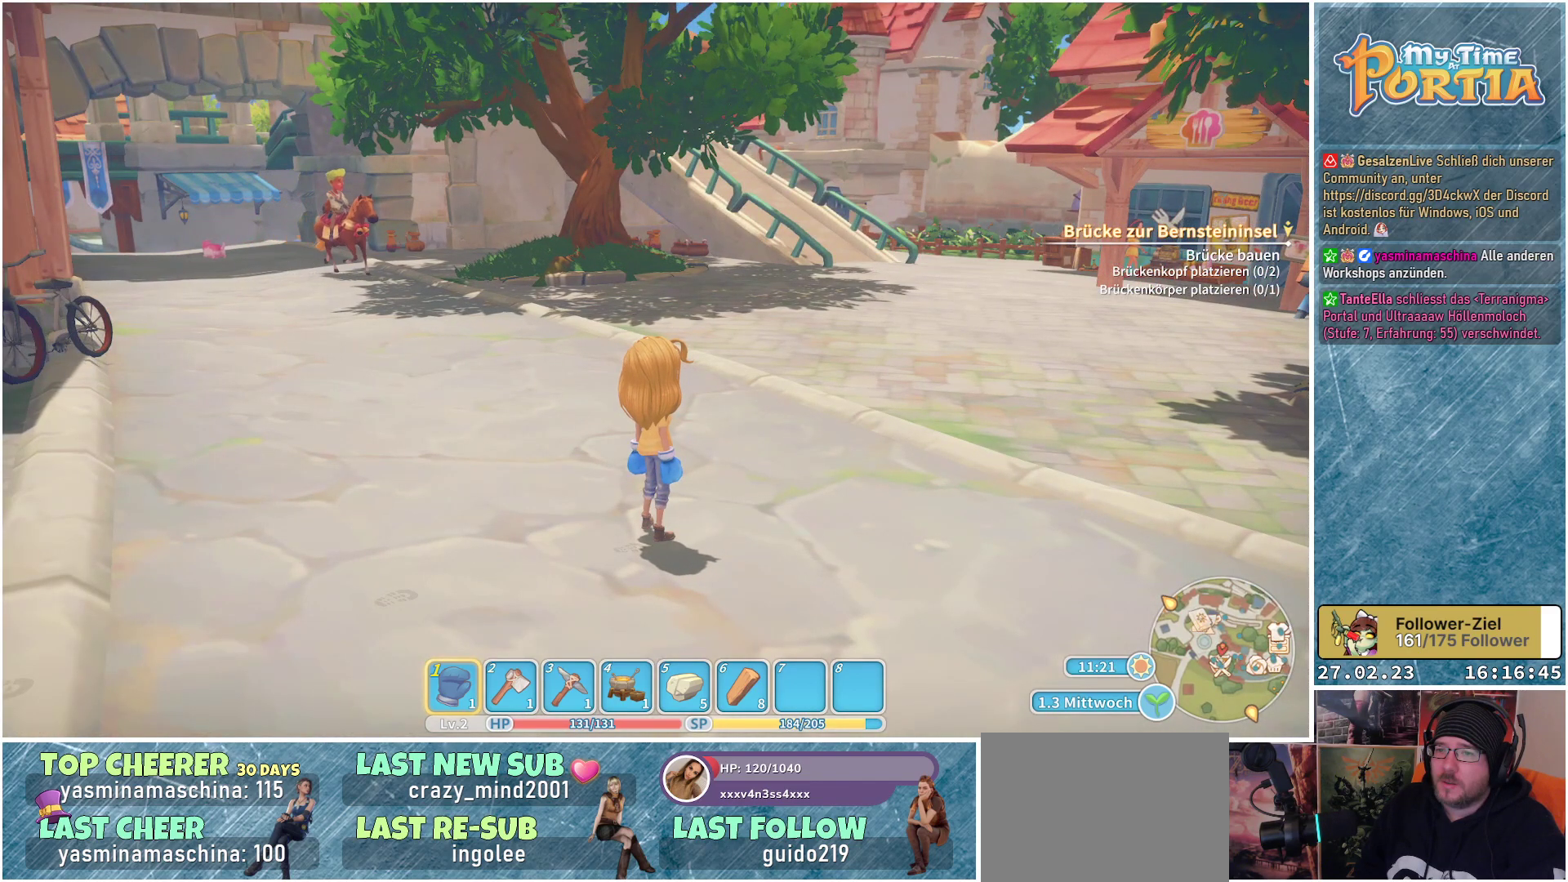
{"buttons": [], "left_stick": "center", "right_stick": "center", "events": []}
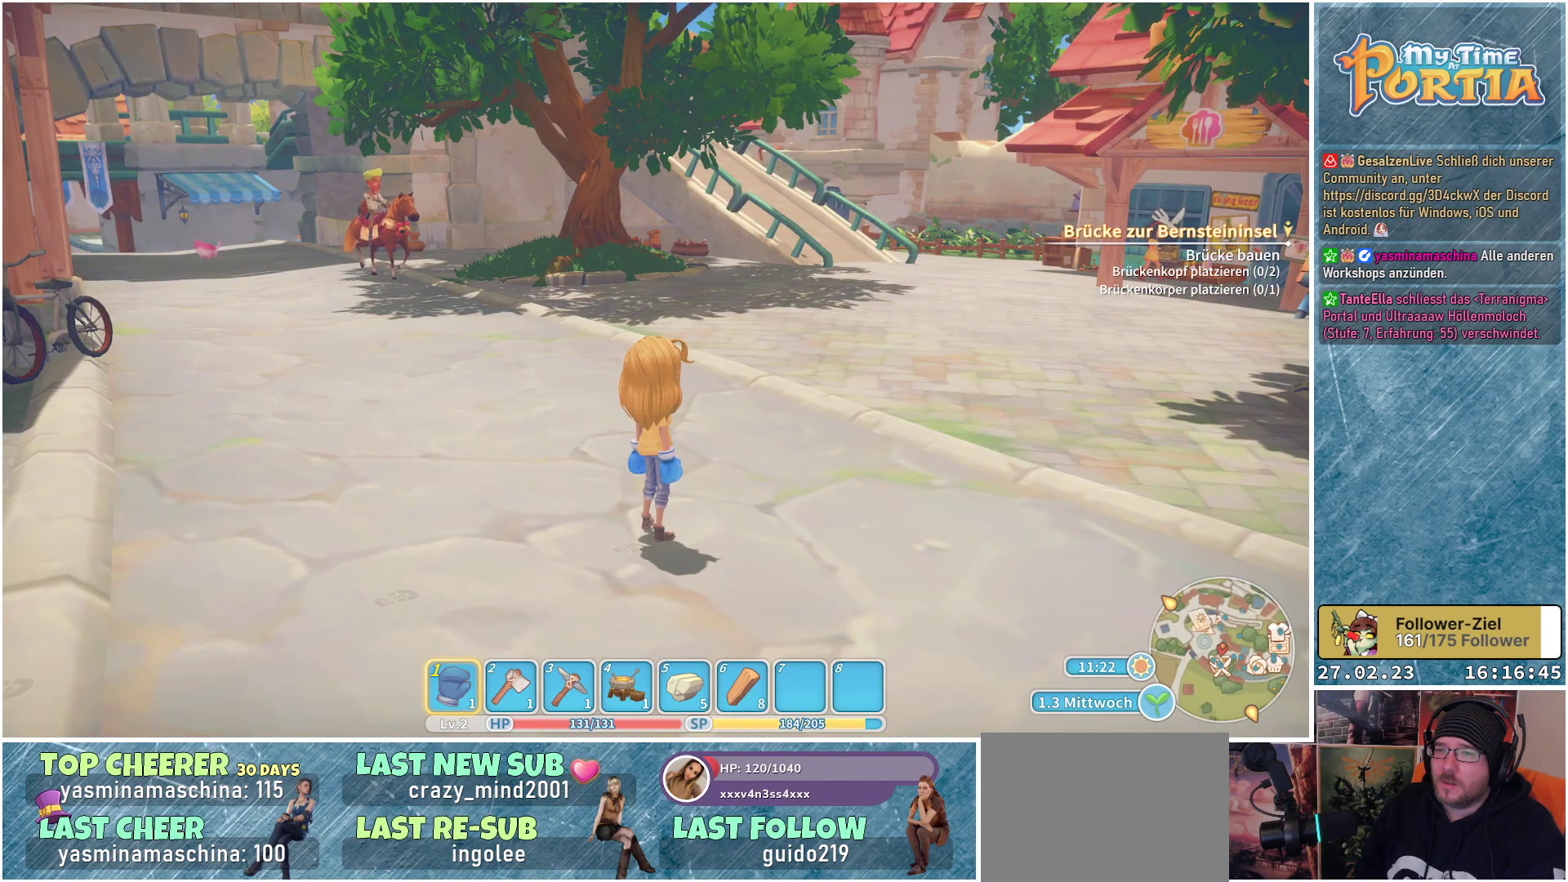
{"buttons": [], "left_stick": "center", "right_stick": "center", "events": []}
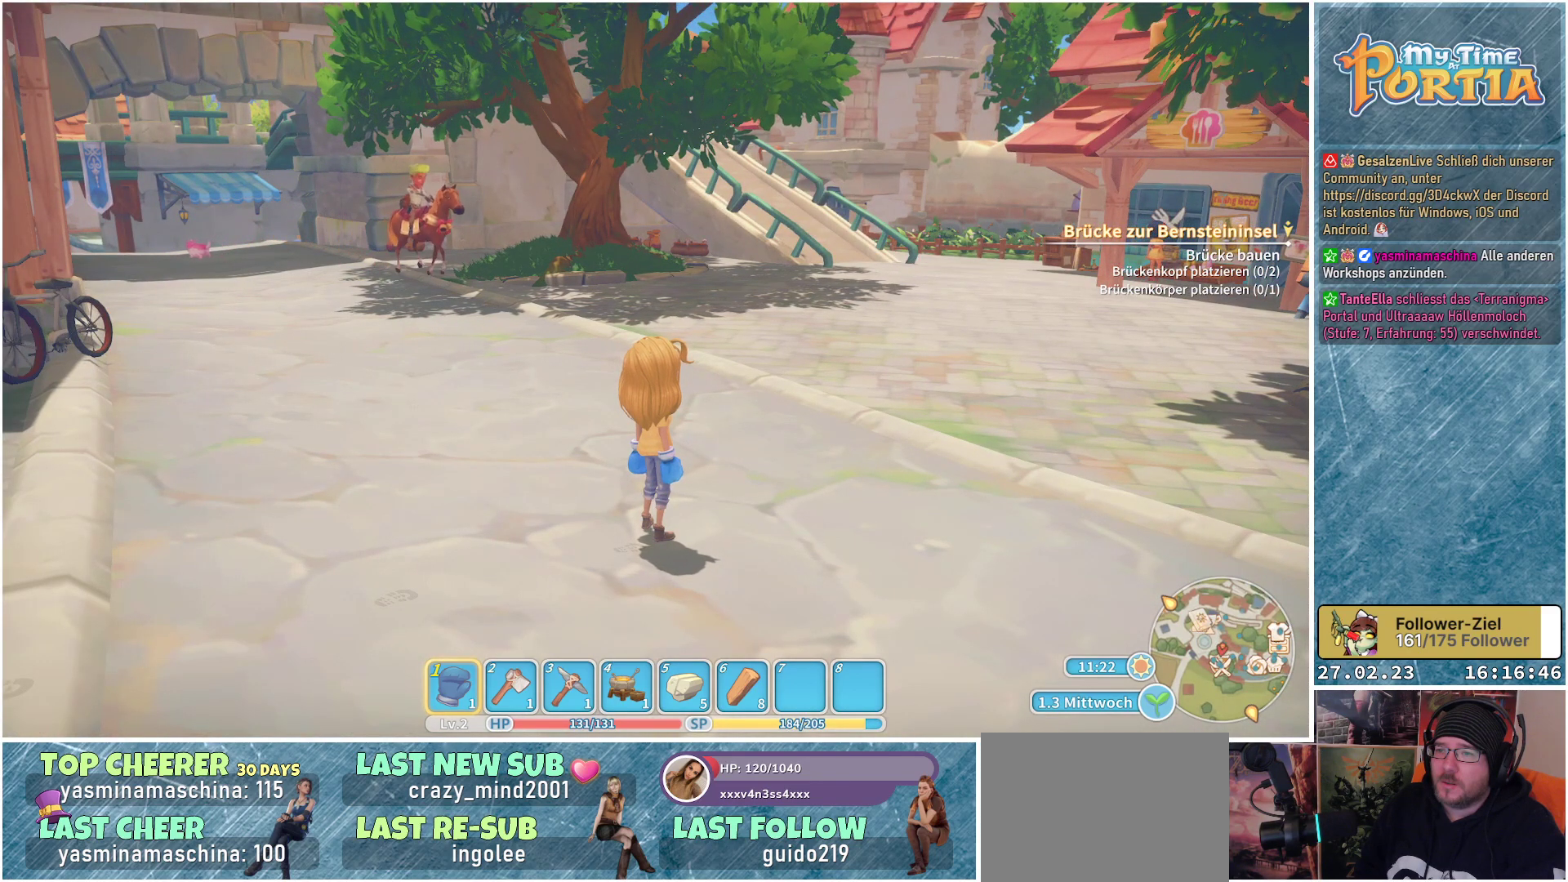
{"buttons": [], "left_stick": "center", "right_stick": "center", "events": []}
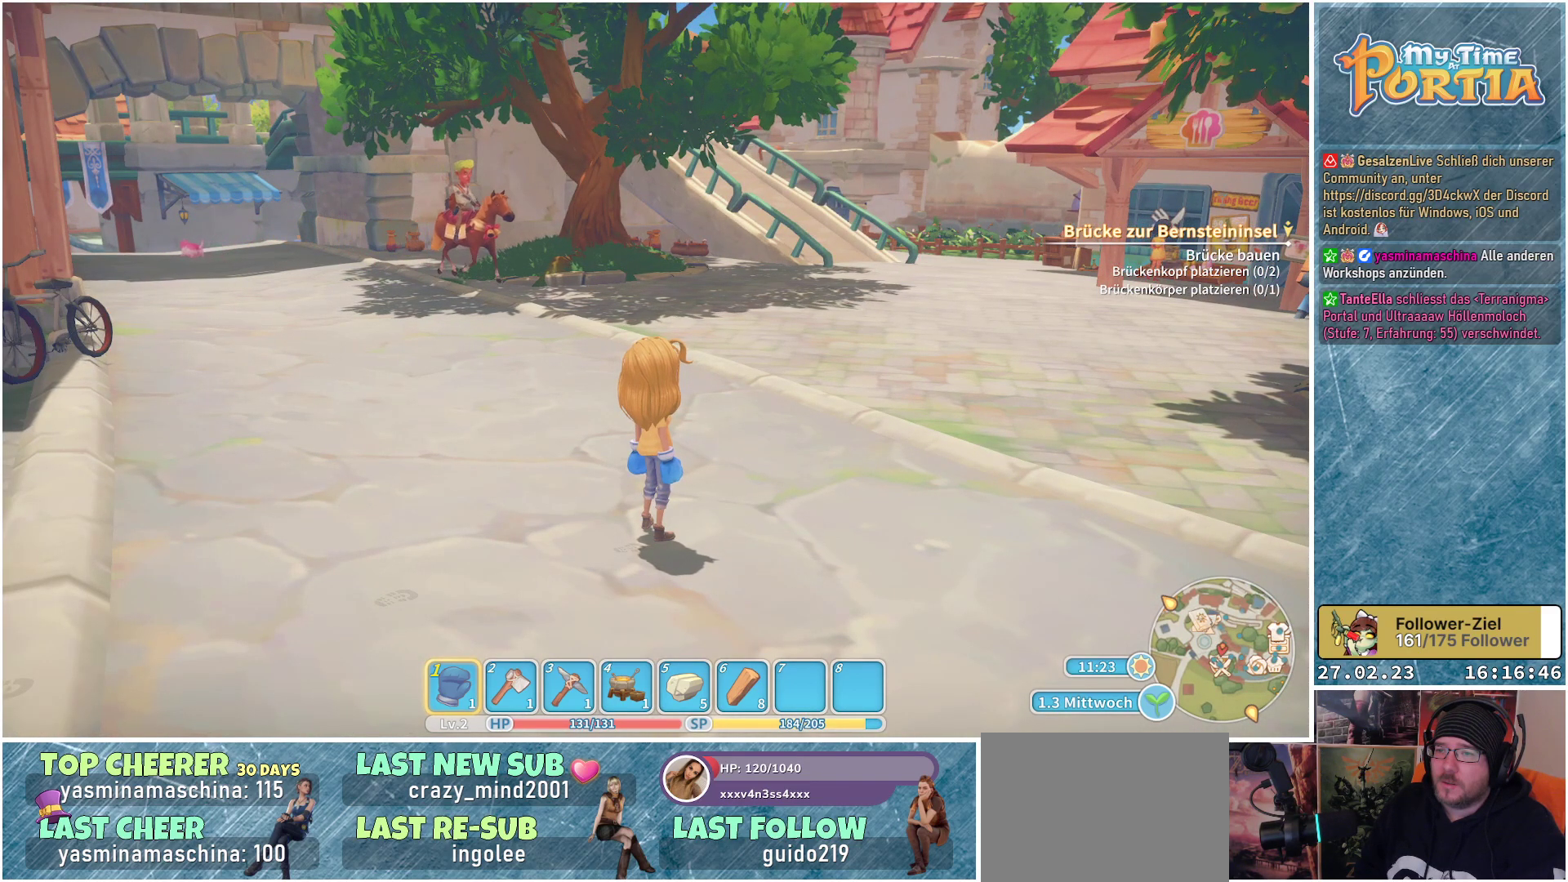
{"buttons": [], "left_stick": "center", "right_stick": "center", "events": []}
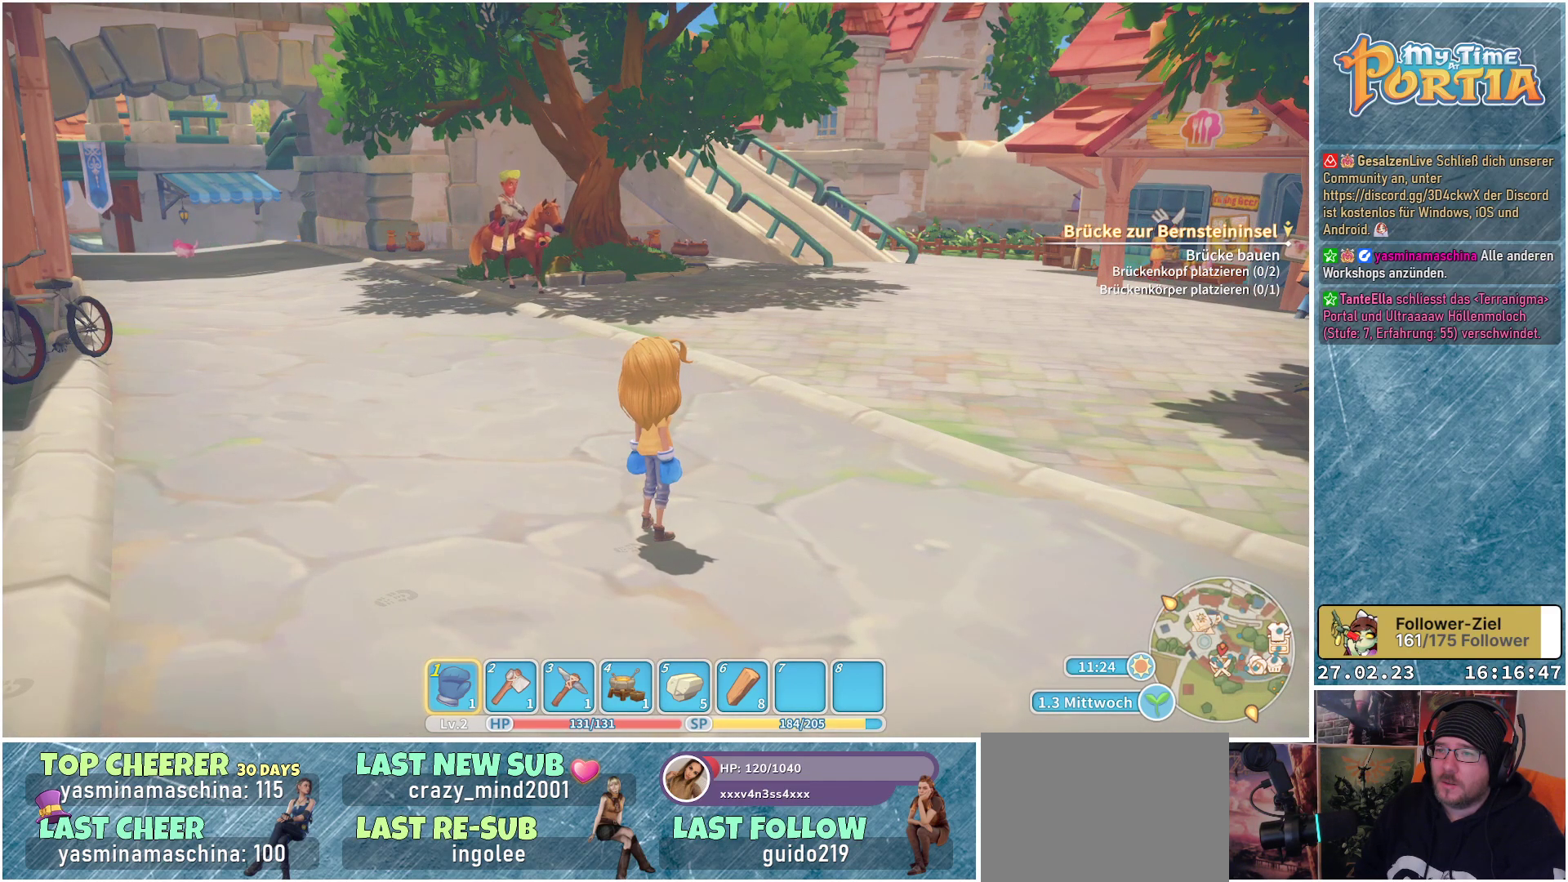
{"buttons": [], "left_stick": "center", "right_stick": "center", "events": []}
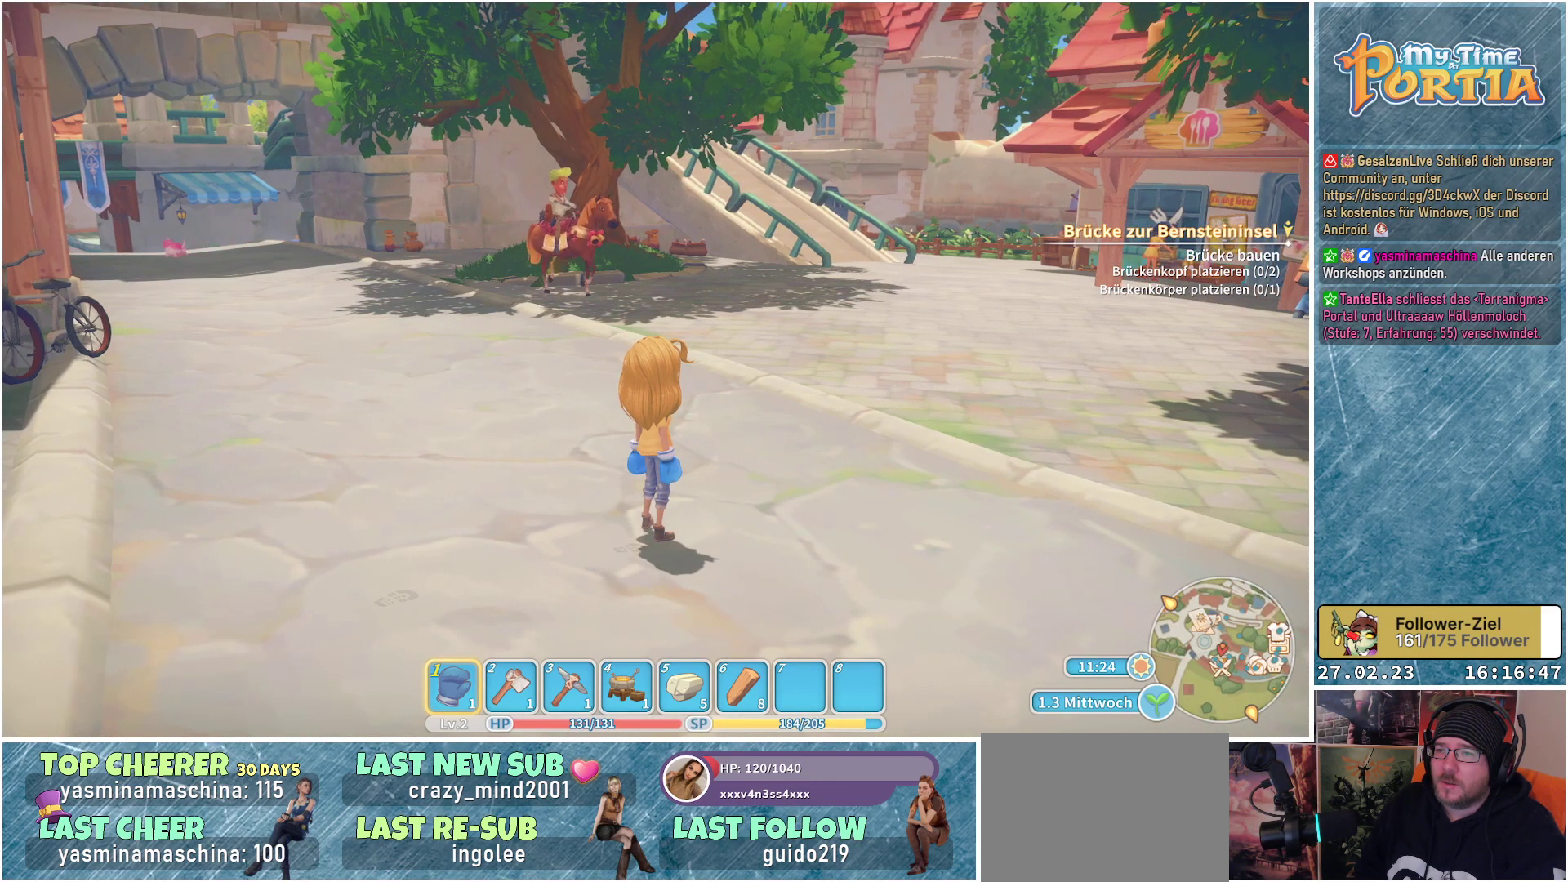
{"buttons": [], "left_stick": "center", "right_stick": "center", "events": []}
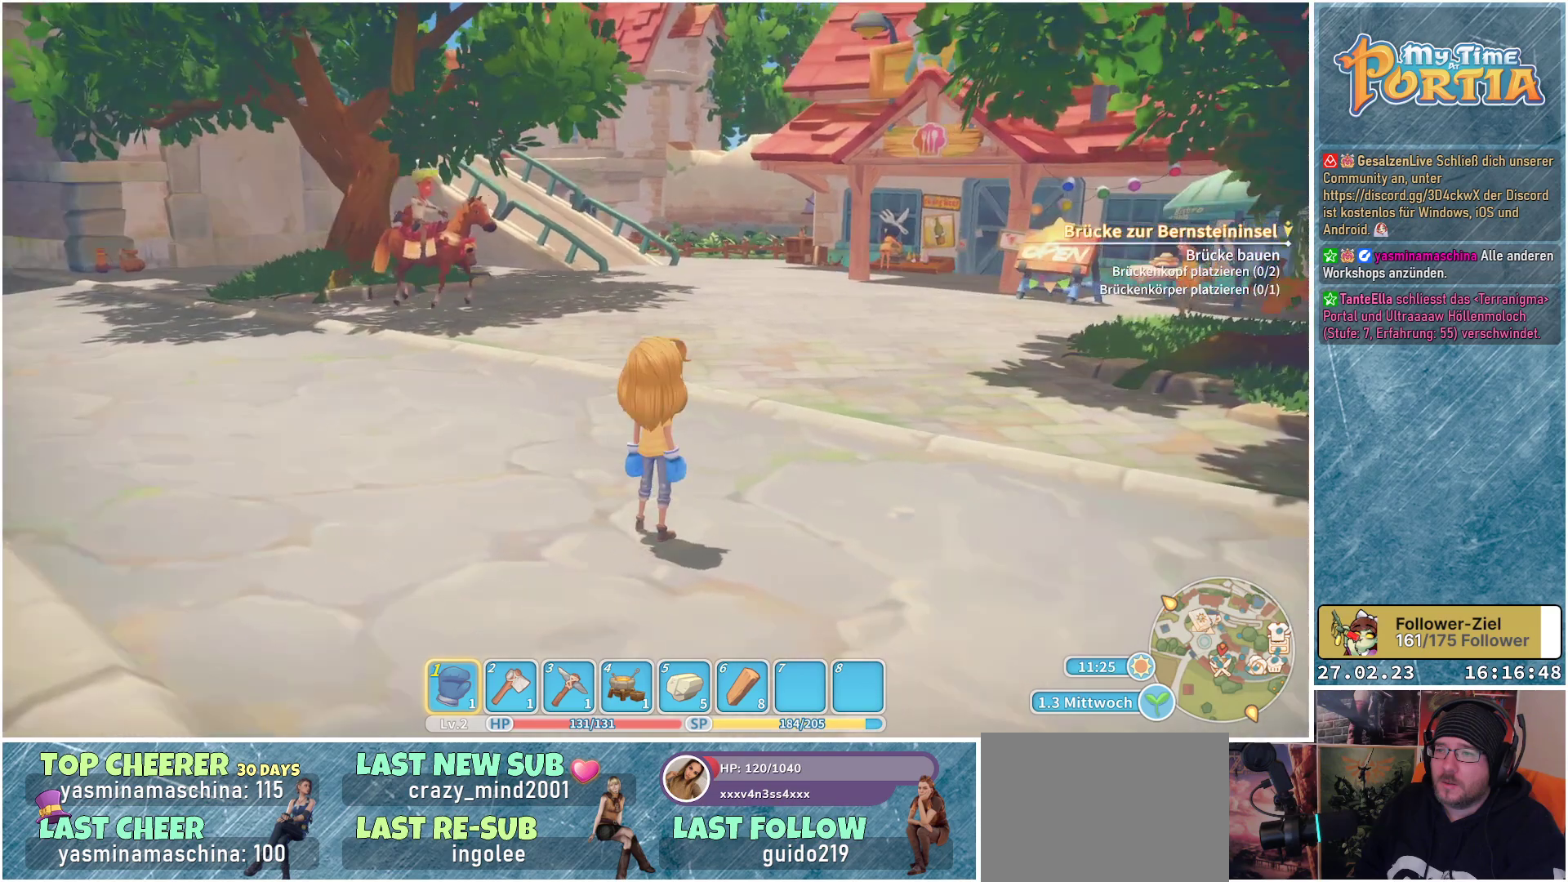
{"buttons": [], "left_stick": "center", "right_stick": "center", "events": []}
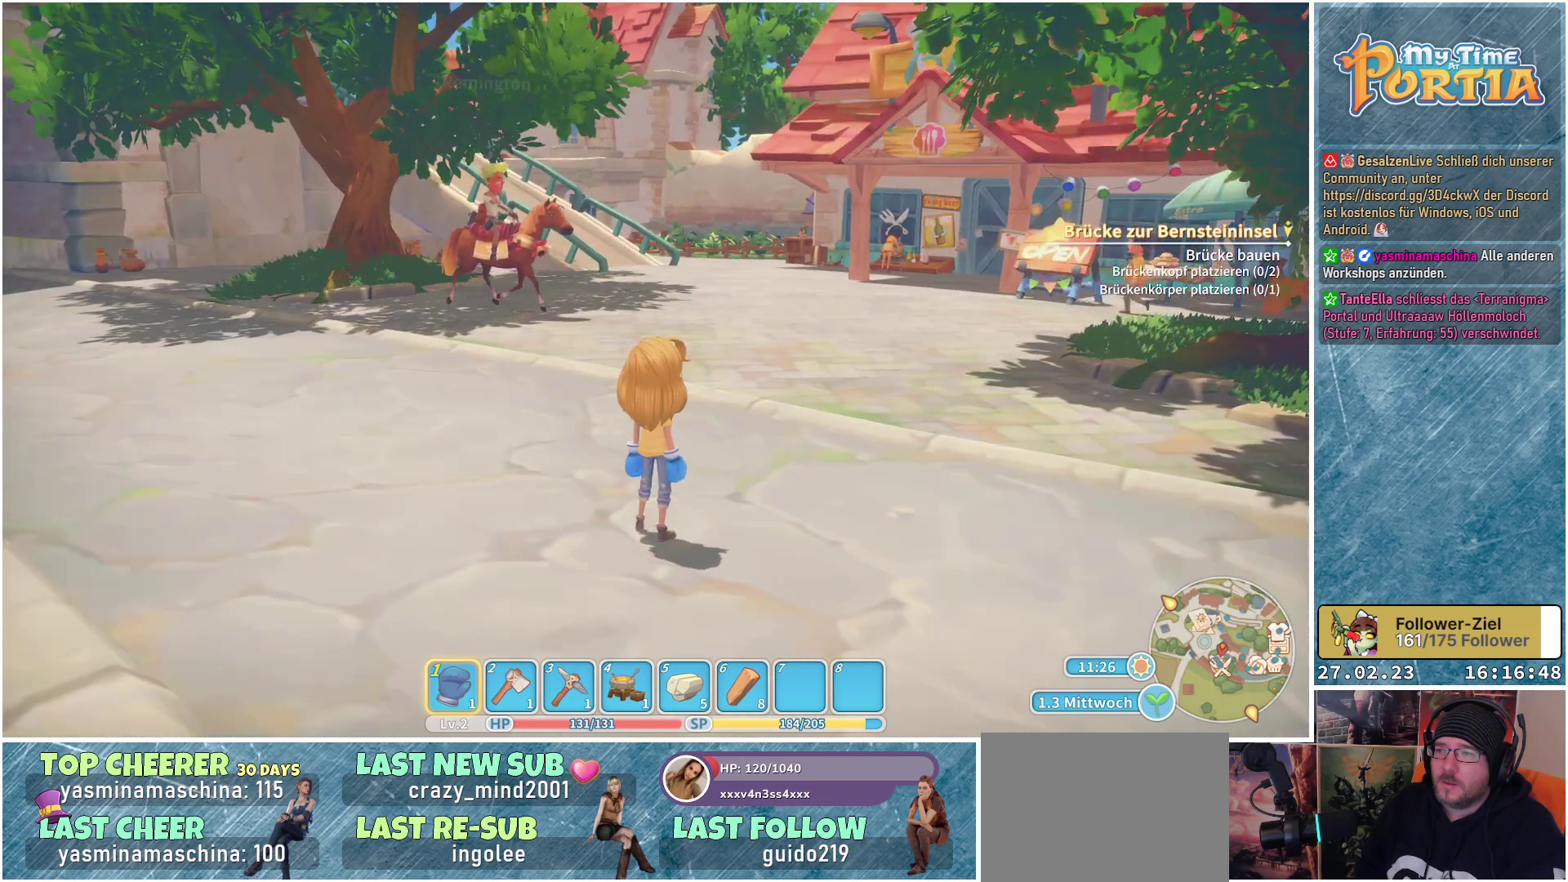
{"buttons": [], "left_stick": "up", "right_stick": "right", "events": [[317, "right_stick", "right"], [400, "left_stick", "up"]]}
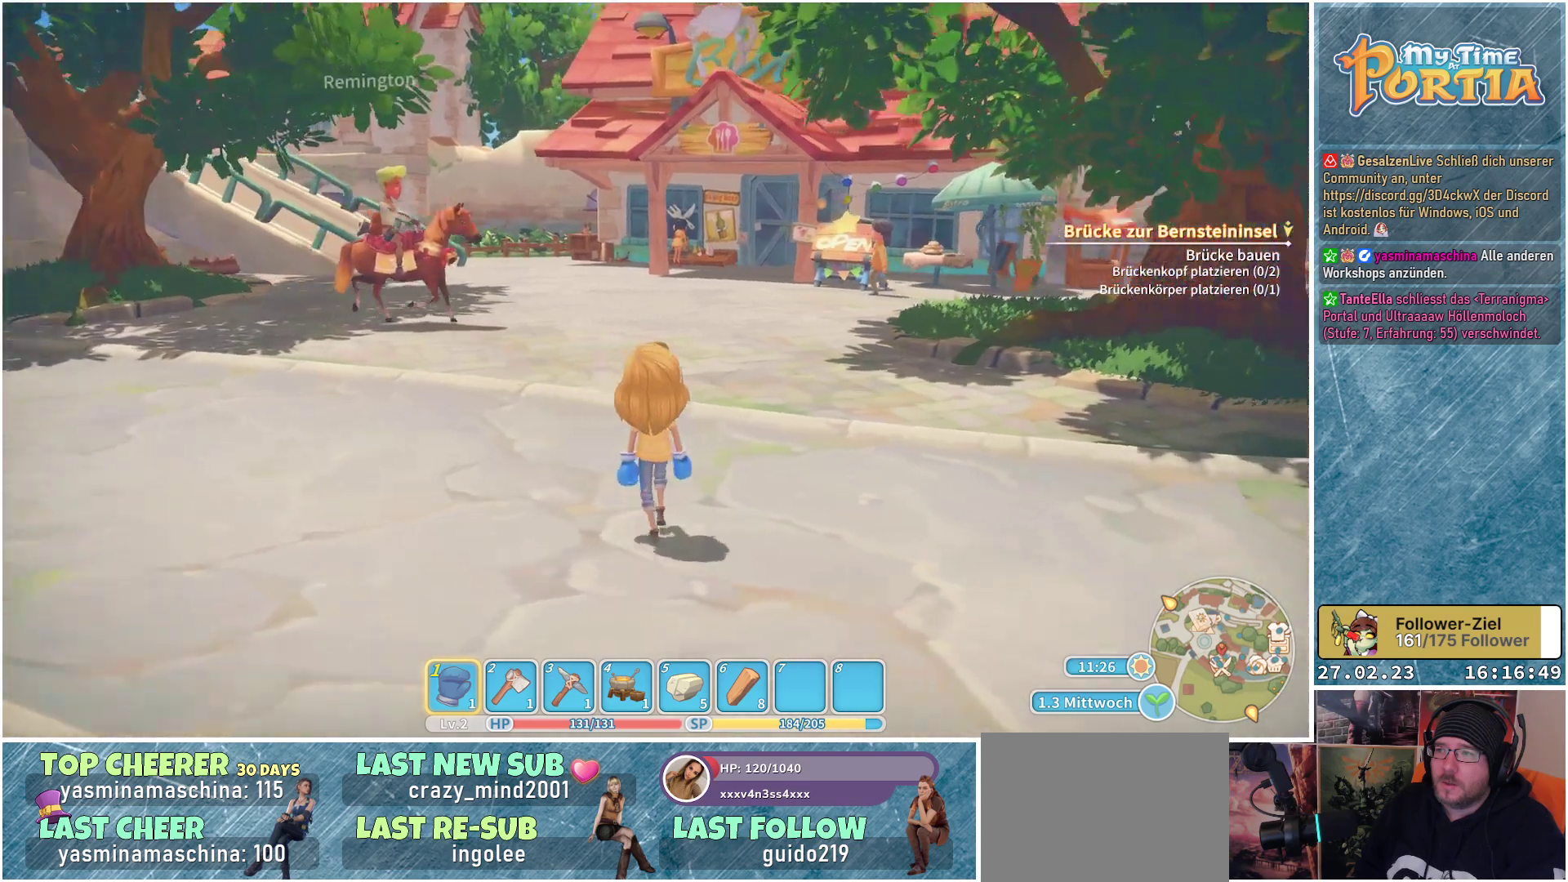
{"buttons": [], "left_stick": "up", "right_stick": "center", "events": [[33, "right_stick", "center"]]}
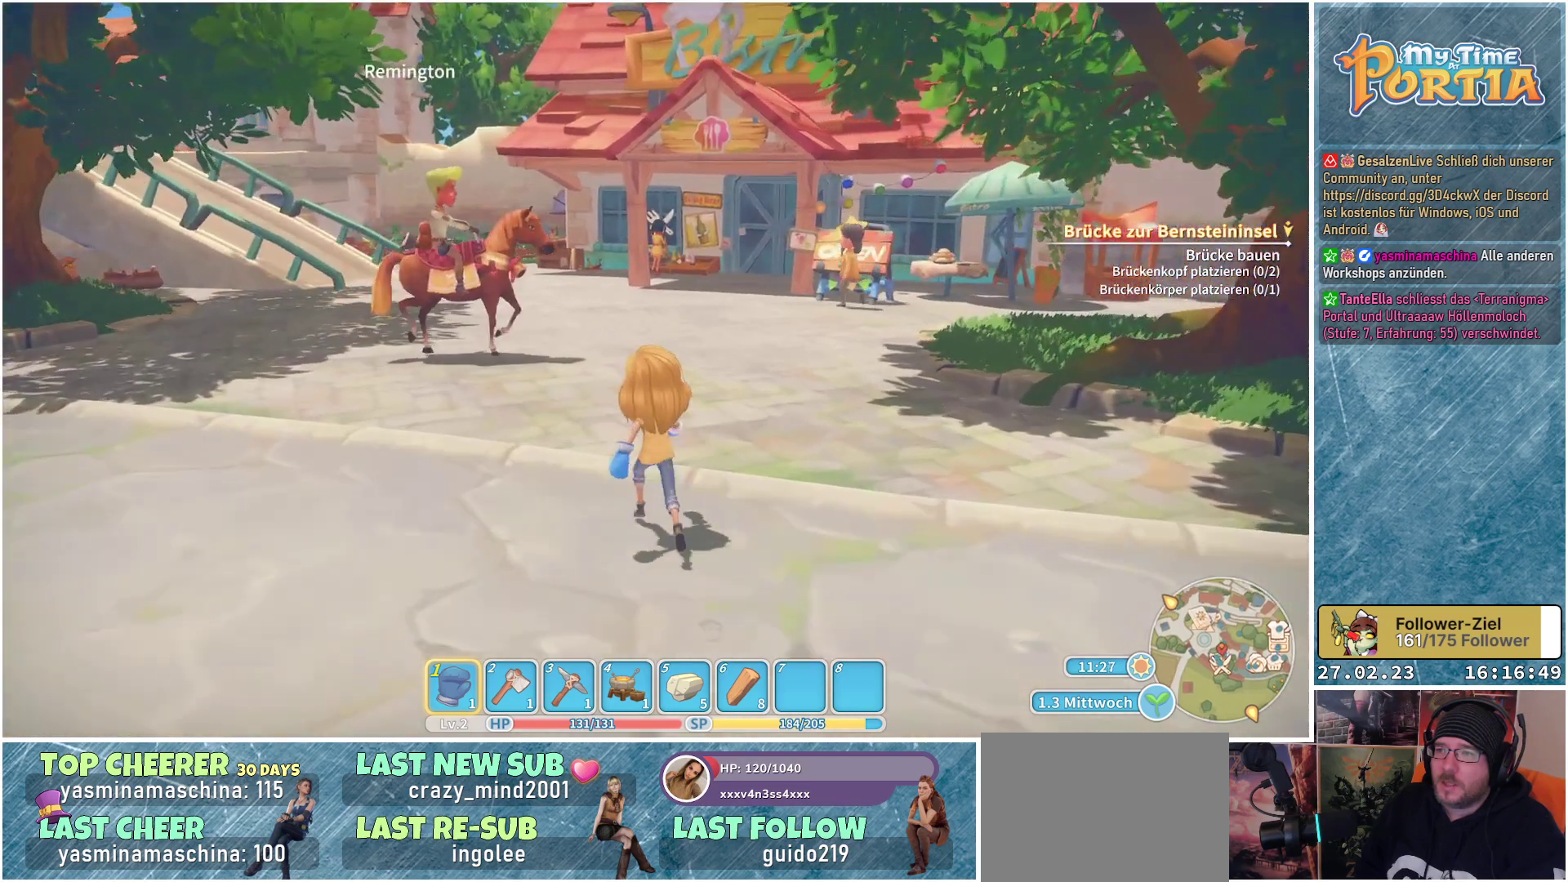
{"buttons": [], "left_stick": "up", "right_stick": "center", "events": []}
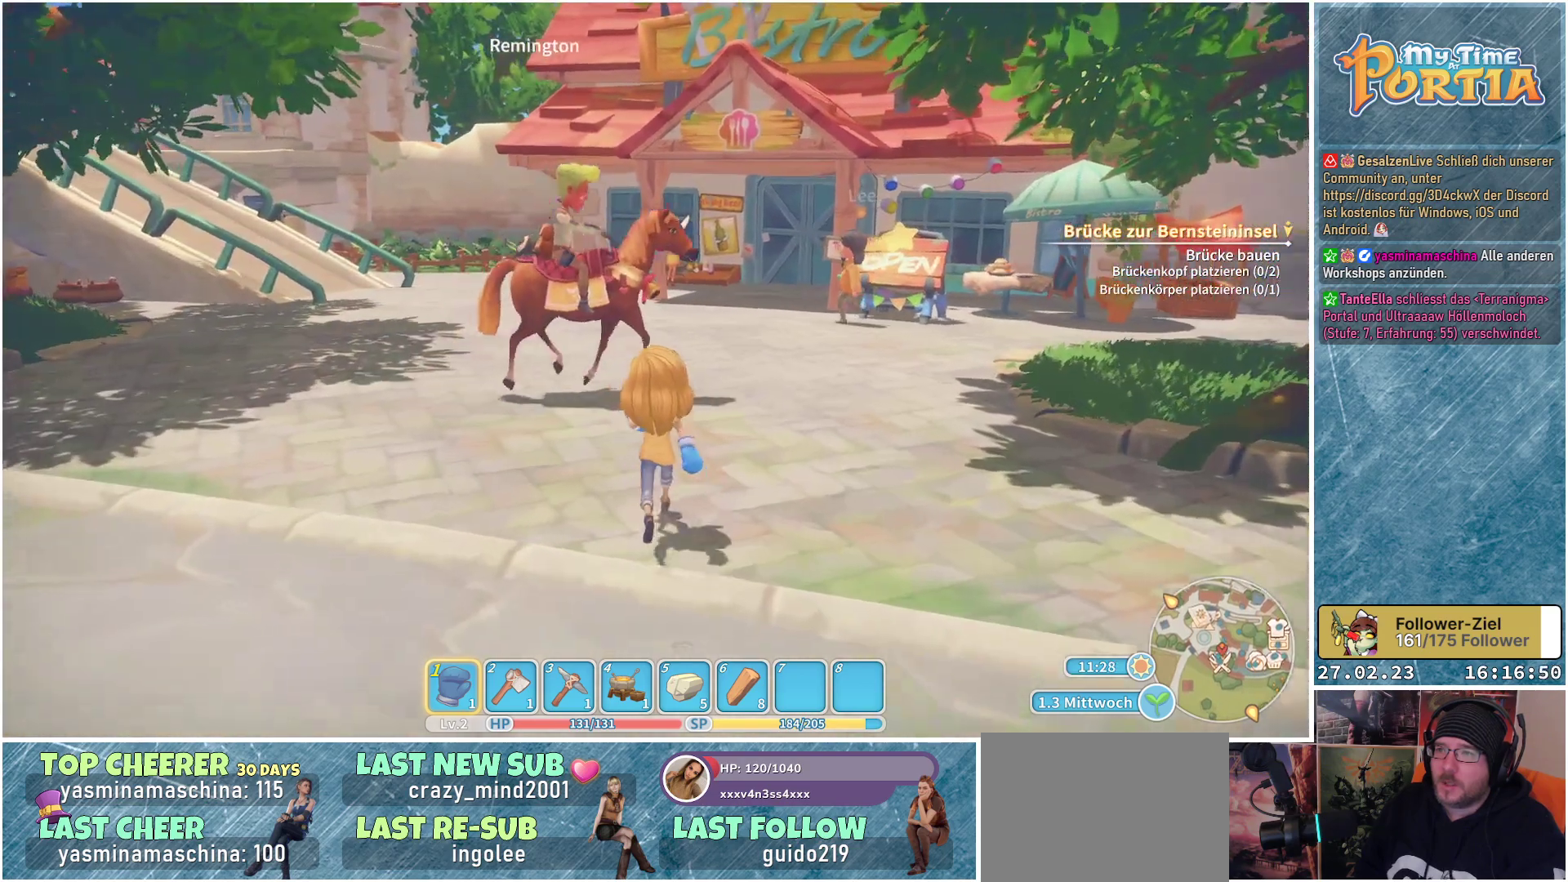
{"buttons": [], "left_stick": "up", "right_stick": "center", "events": []}
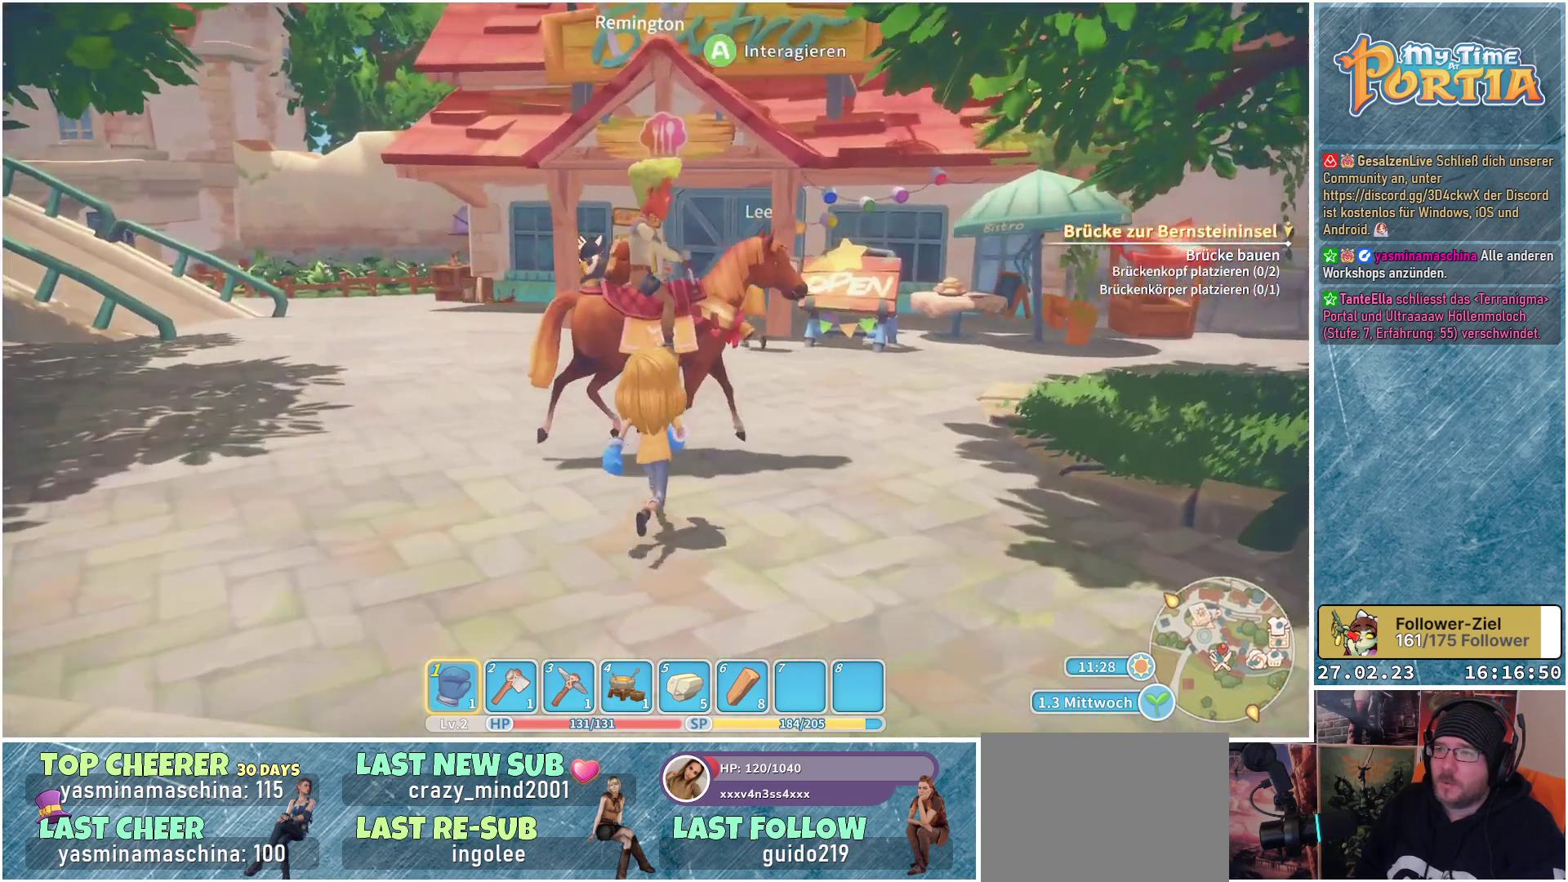
{"buttons": ["A"], "left_stick": "center", "right_stick": "center", "events": [[183, "left_stick", "up-right"], [417, "left_stick", "center"], [467, "A", "down"]]}
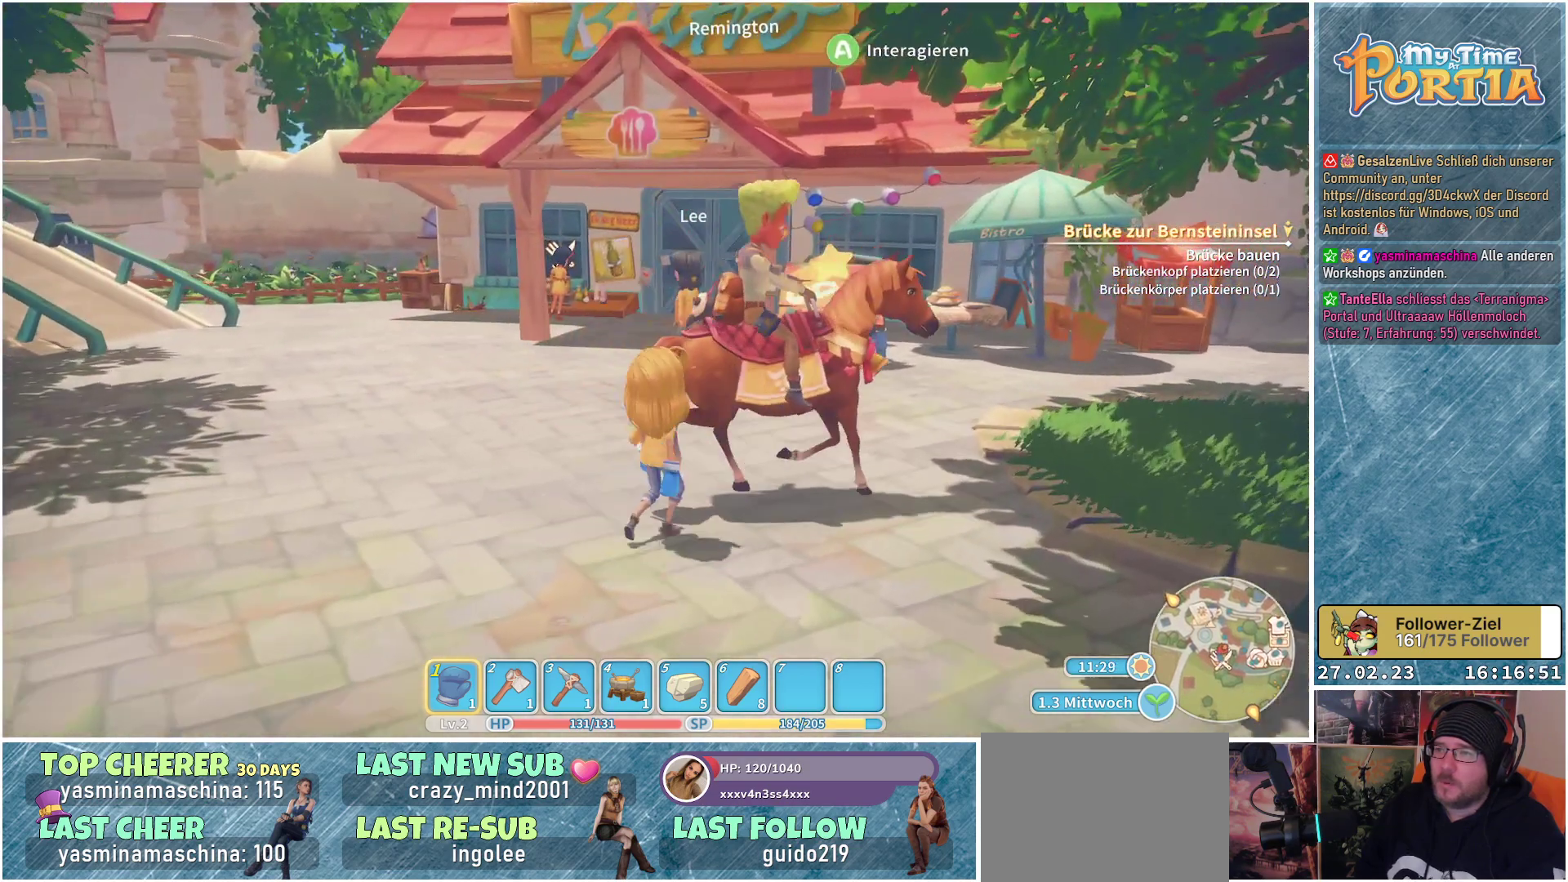
{"buttons": [], "left_stick": "center", "right_stick": "center", "events": [[67, "A", "up"]]}